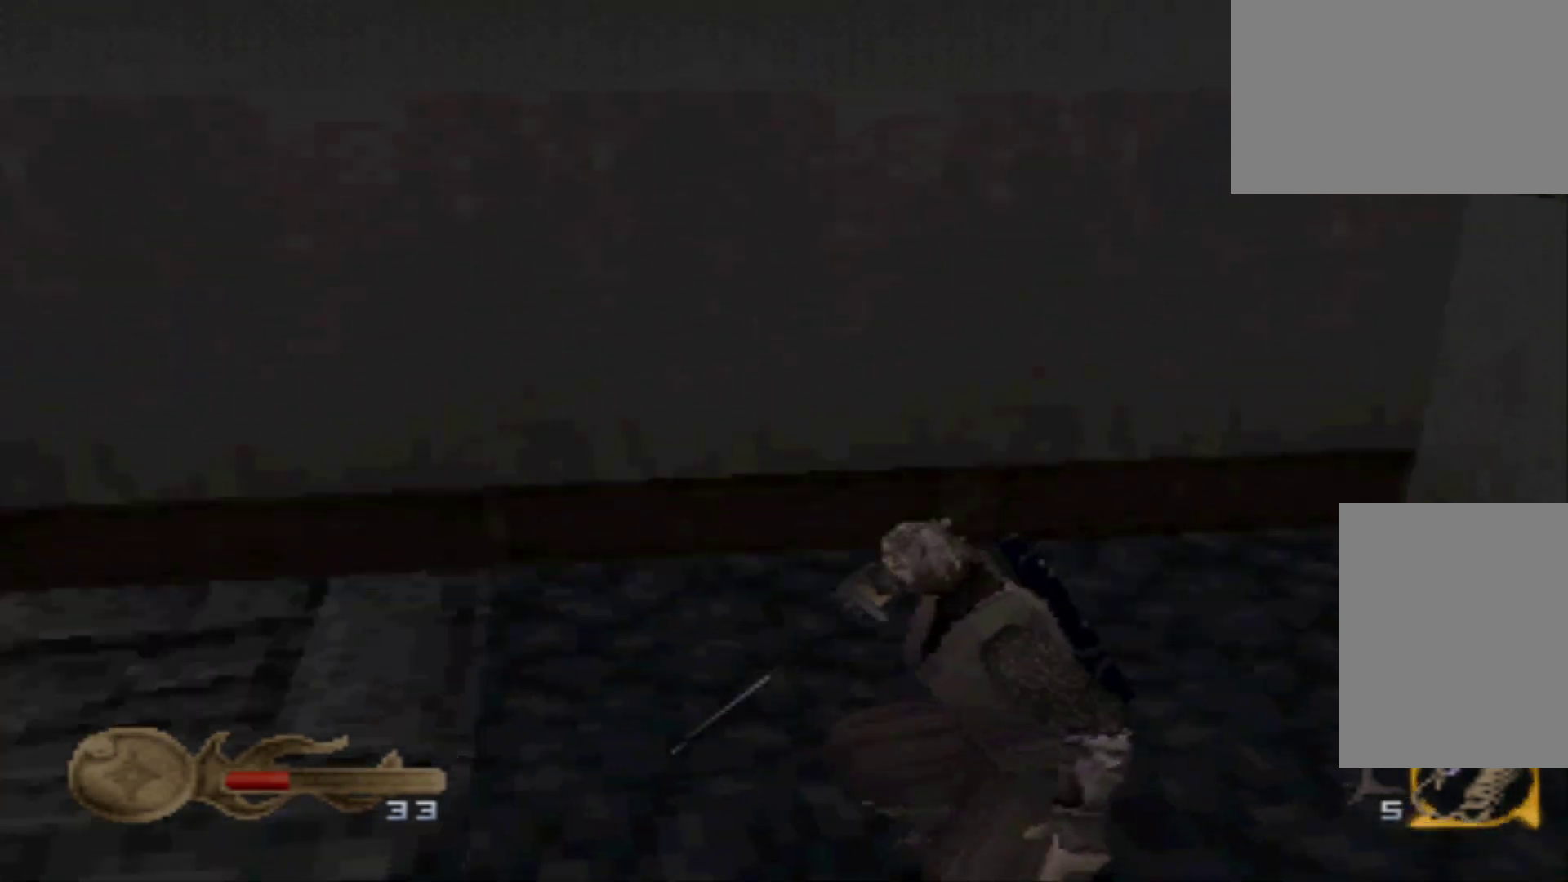
Gameplay with a controller (Xbox layout); each line is a JSON object with the inputs held at the frame after it. "events" lists button and stick changes between this image and that frame as [ms after this image, input, new state], when the widget could be followed in between. Not read: L3 R3 left_stick right_stick.
{"buttons": ["DPAD_UP"], "events": [[401, "DPAD_UP", "down"]]}
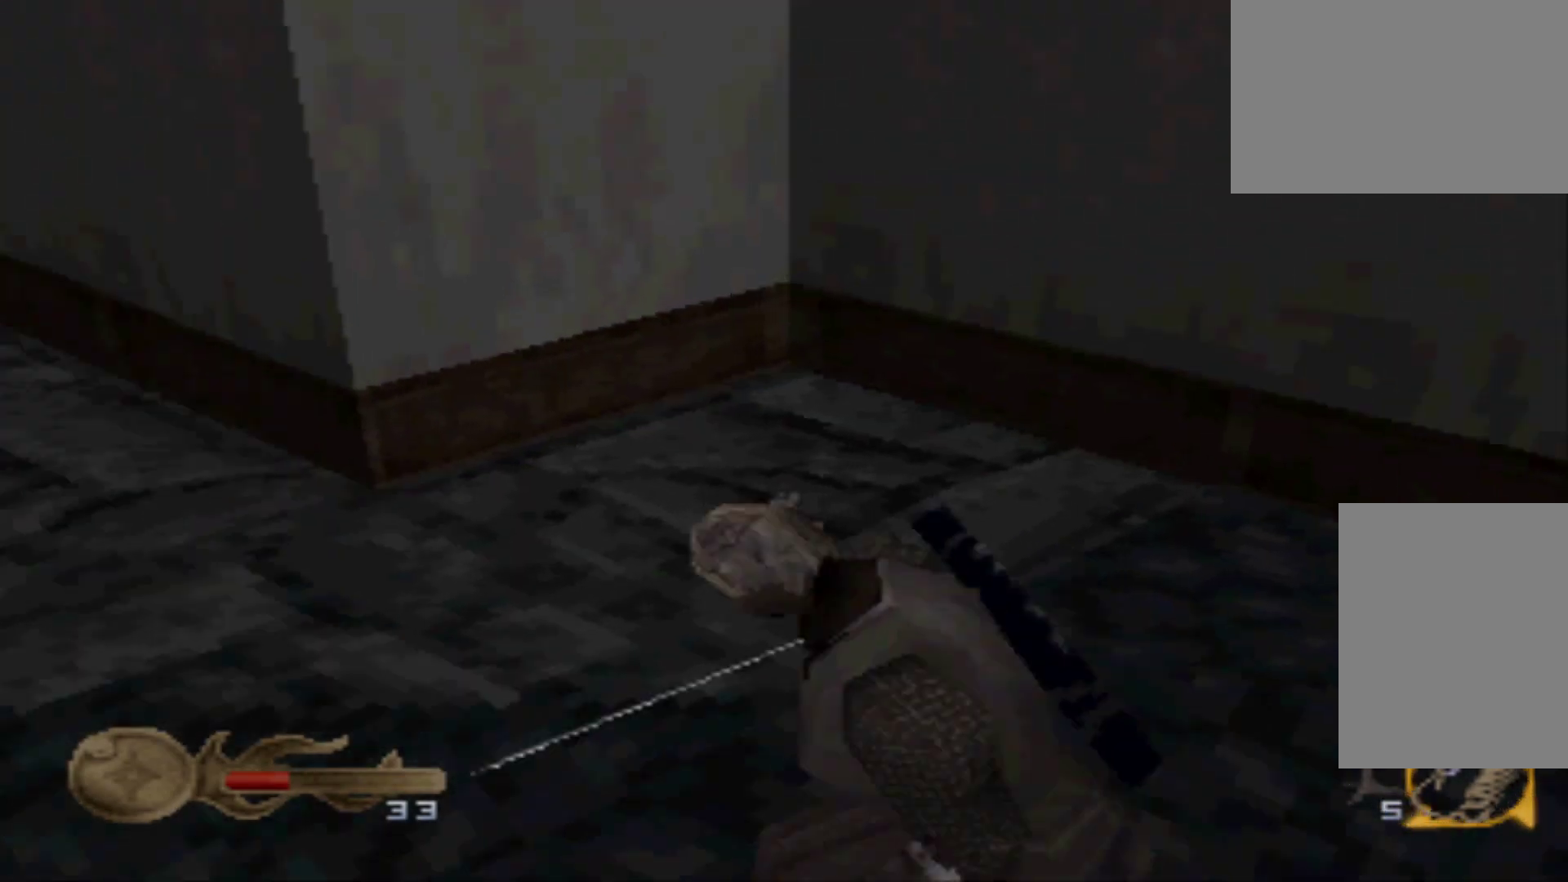
{"buttons": ["DPAD_UP"], "events": []}
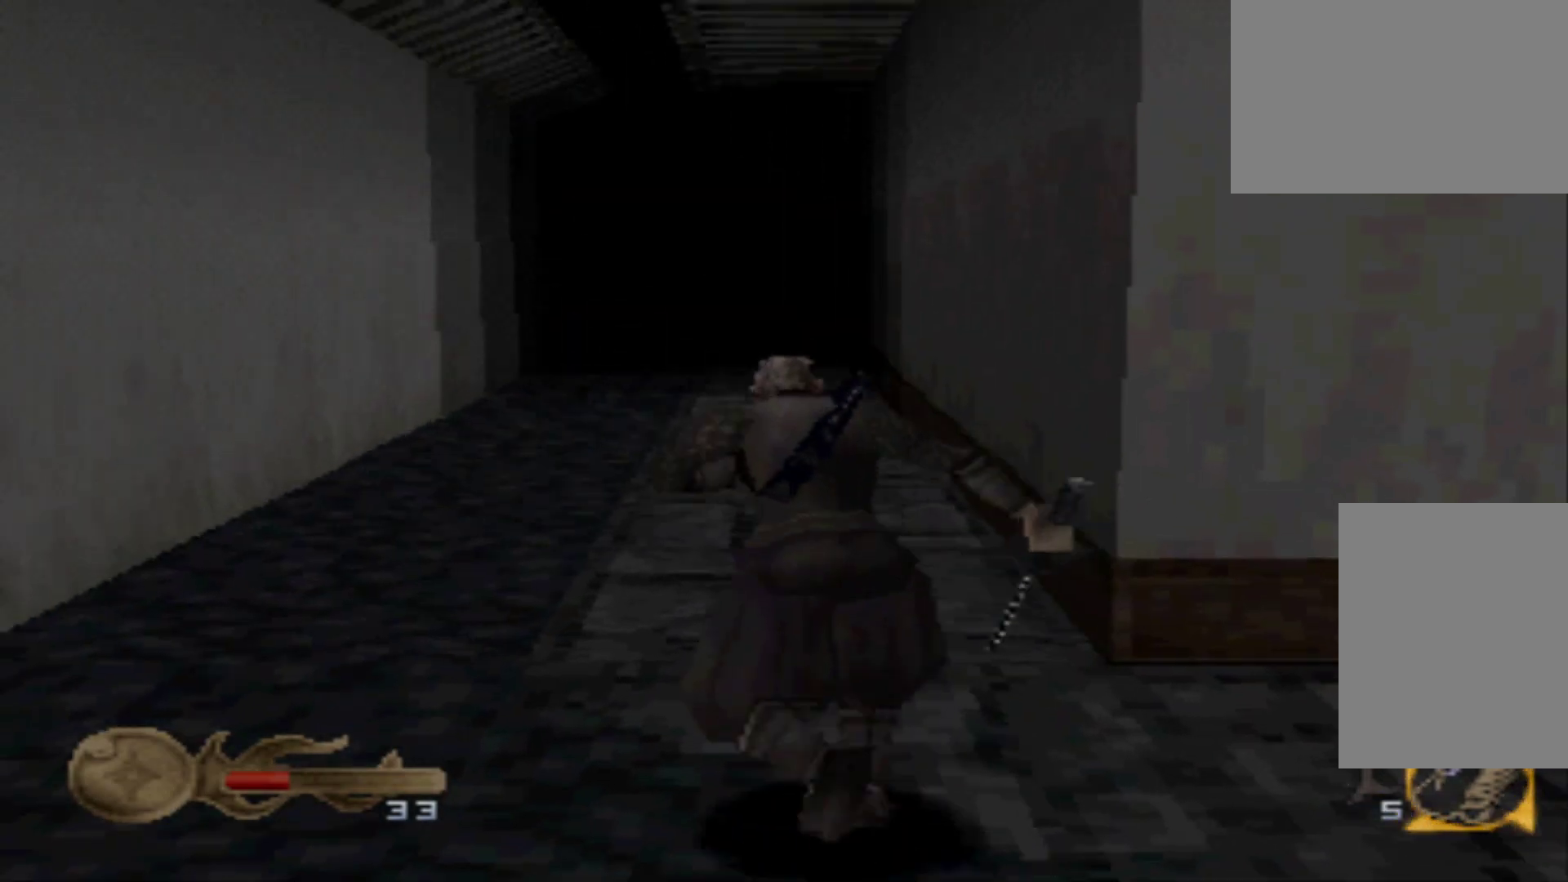
{"buttons": ["DPAD_UP"], "events": []}
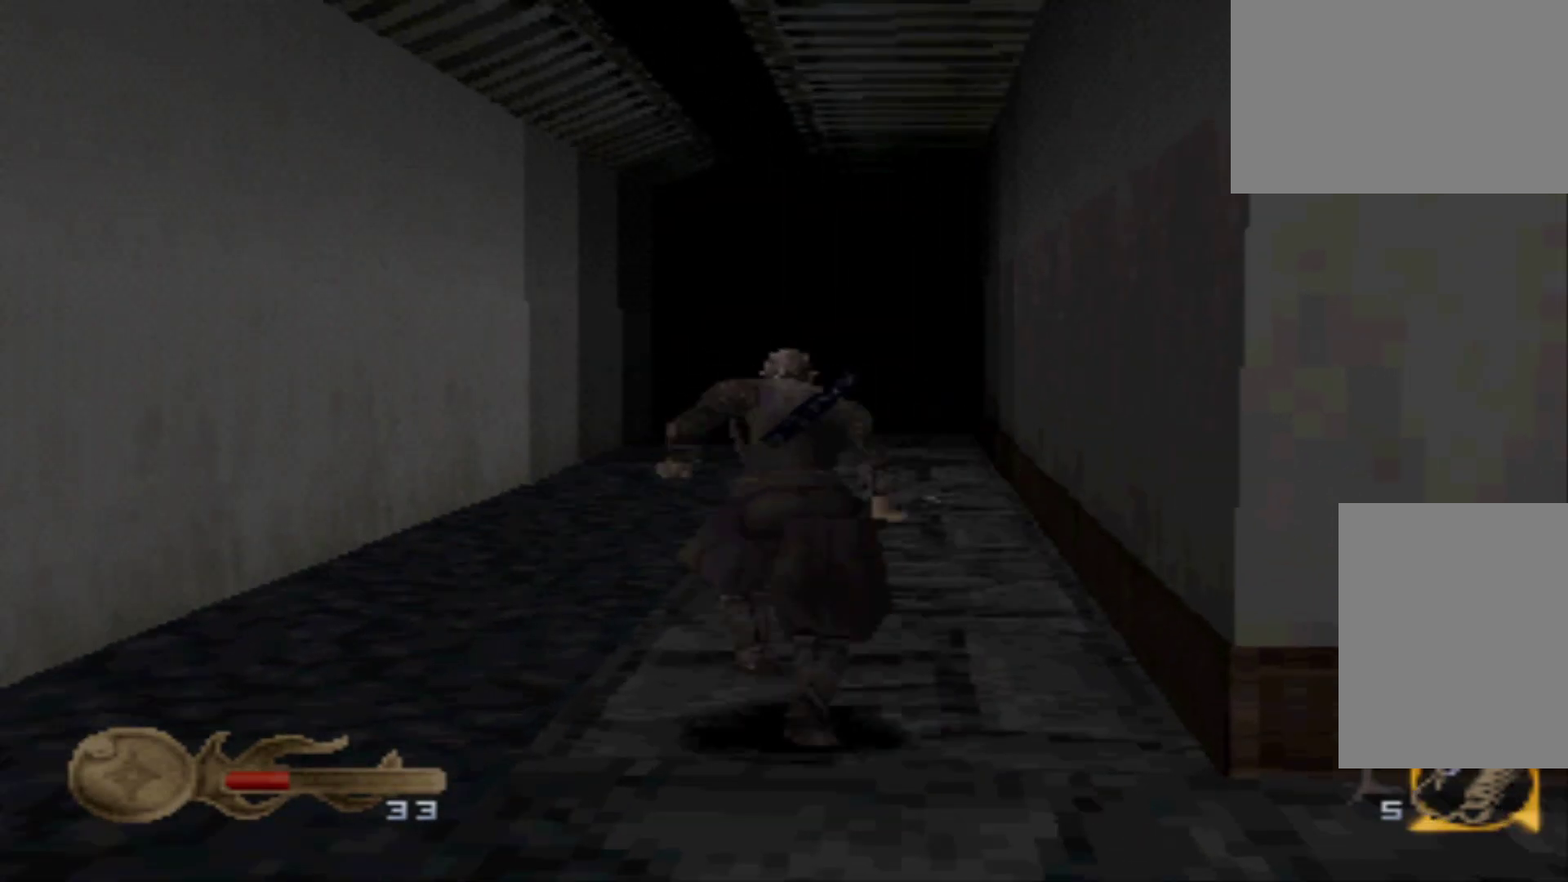
{"buttons": ["DPAD_UP"], "events": [[217, "DPAD_UP", "up"], [500, "DPAD_UP", "down"]]}
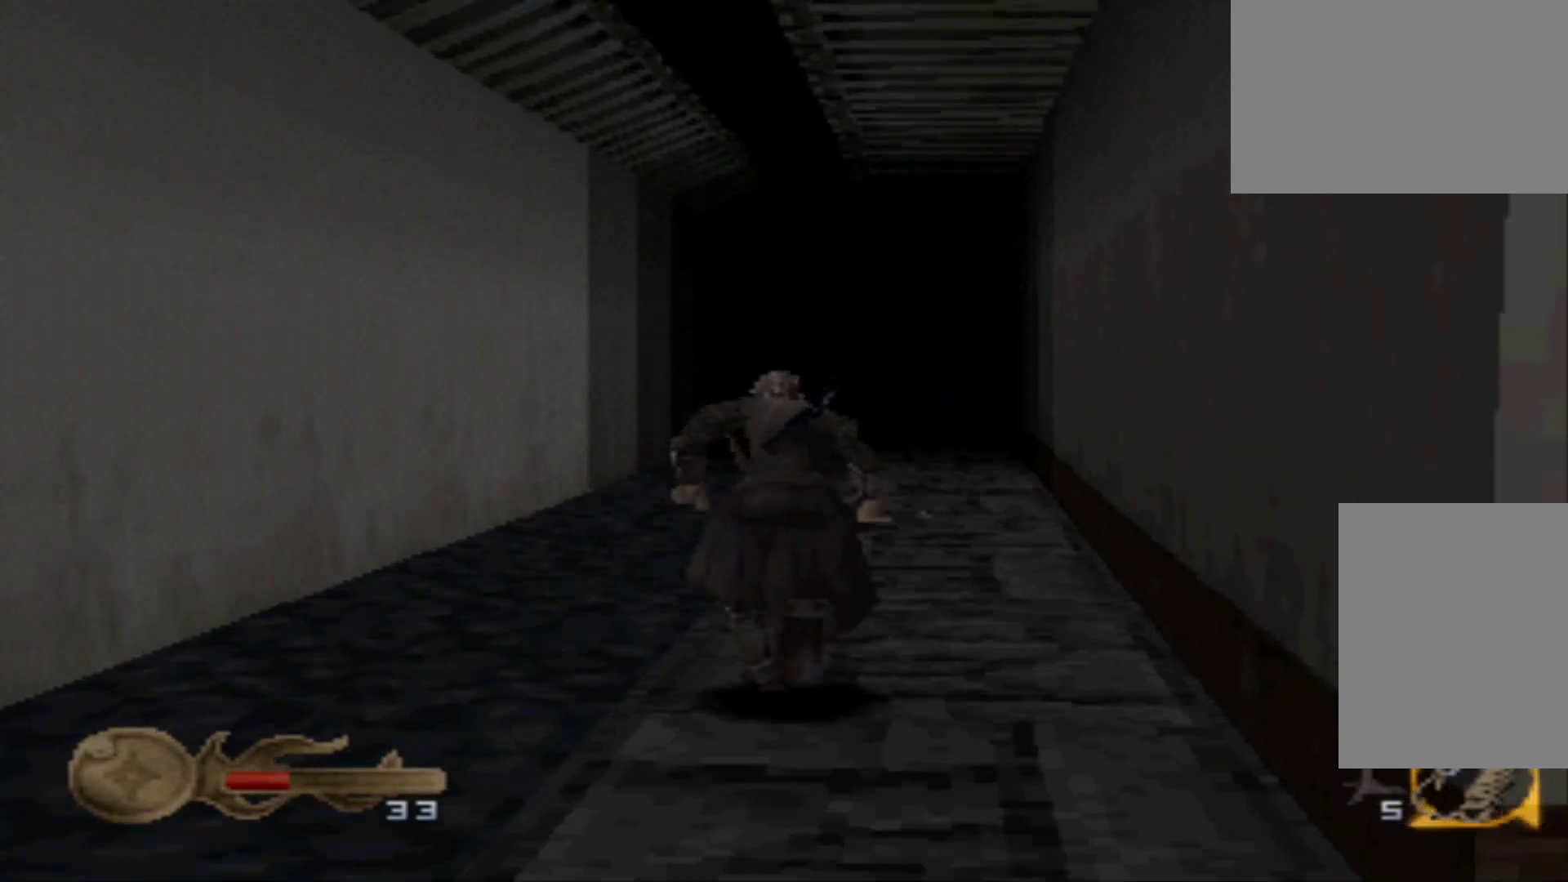
{"buttons": ["DPAD_UP"], "events": []}
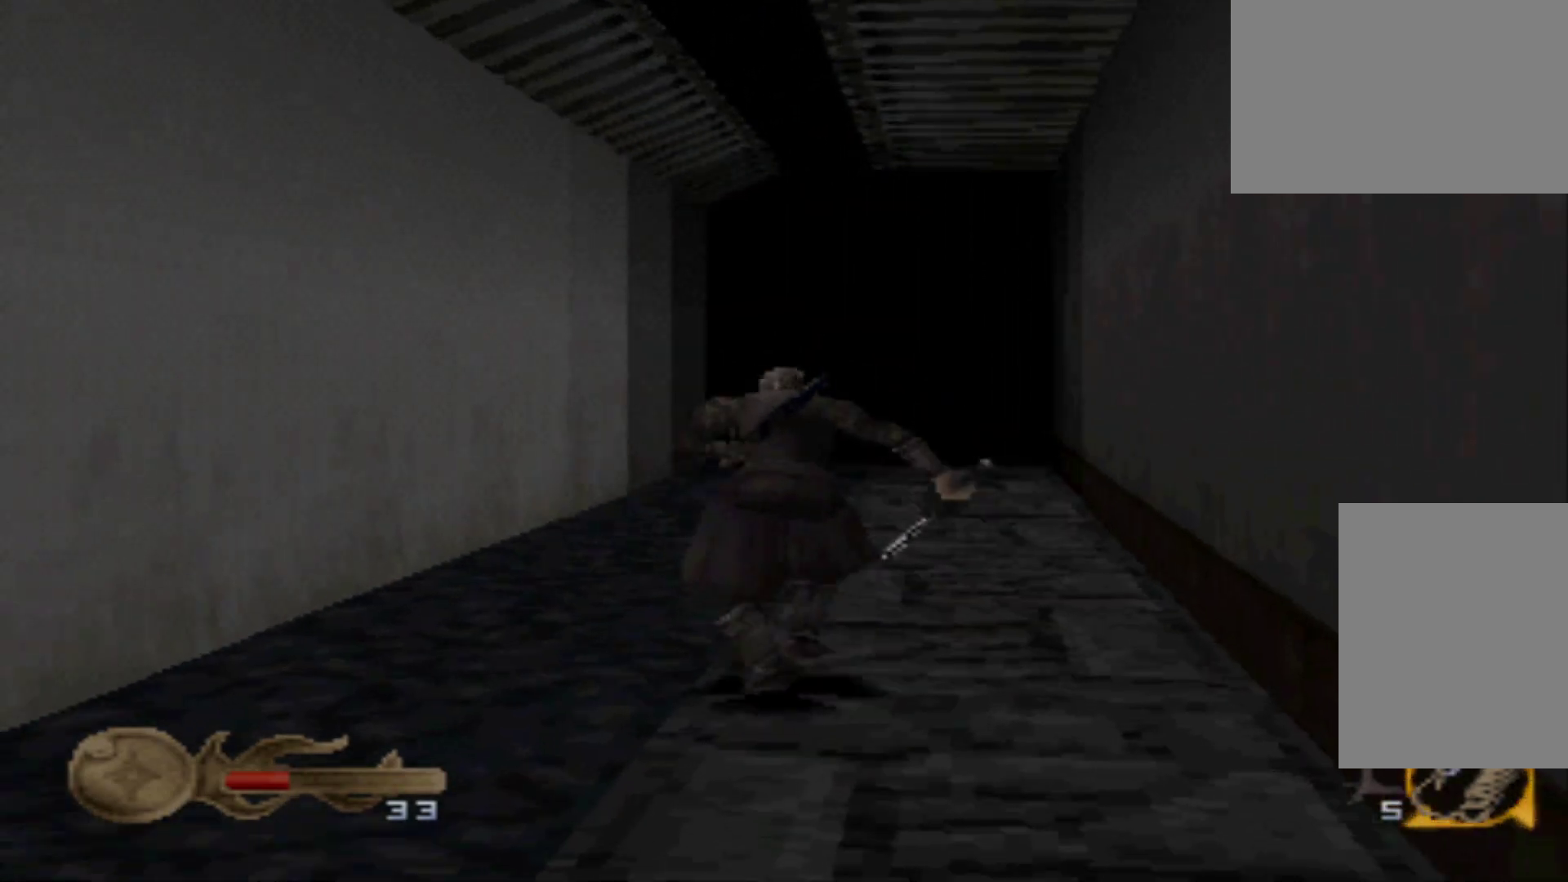
{"buttons": ["DPAD_UP"], "events": []}
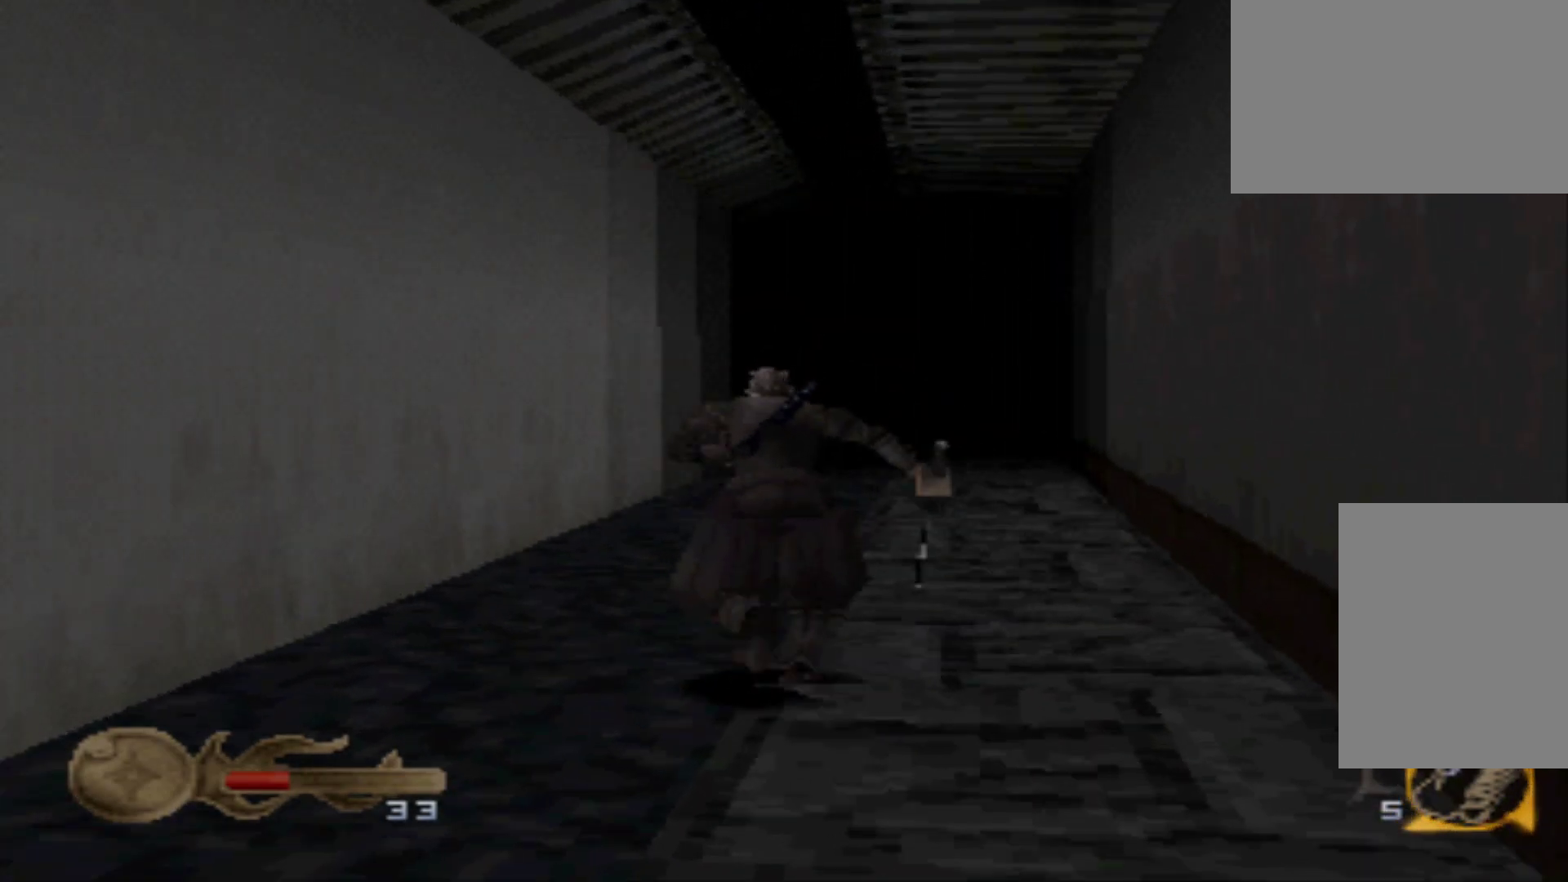
{"buttons": ["DPAD_UP"], "events": [[217, "DPAD_RIGHT", "down"], [217, "DPAD_UP", "up"], [418, "DPAD_RIGHT", "up"], [501, "DPAD_UP", "down"]]}
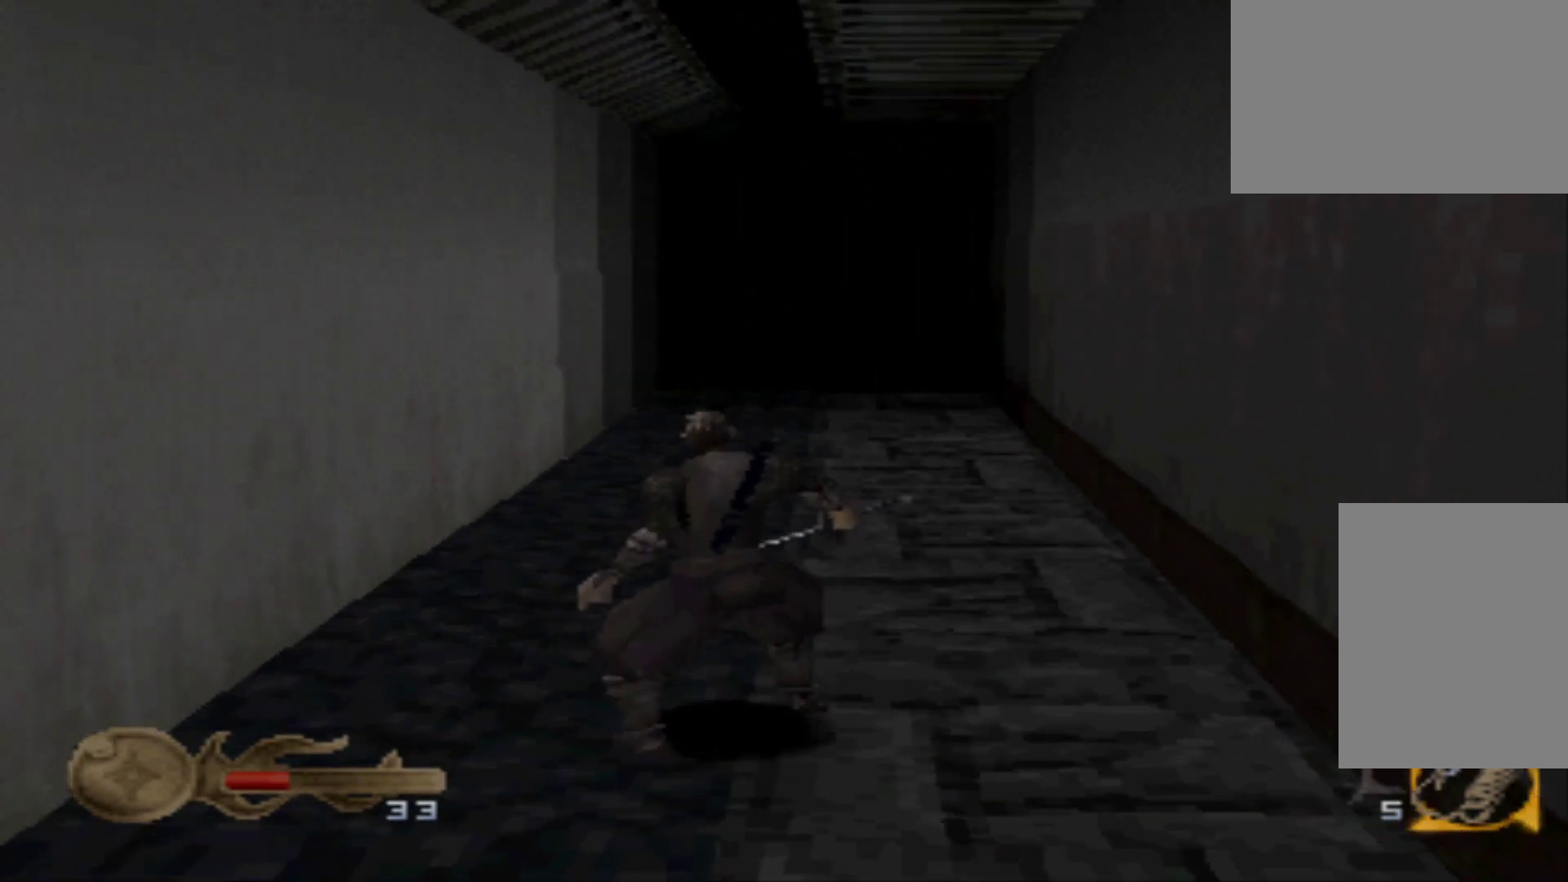
{"buttons": ["DPAD_UP"], "events": []}
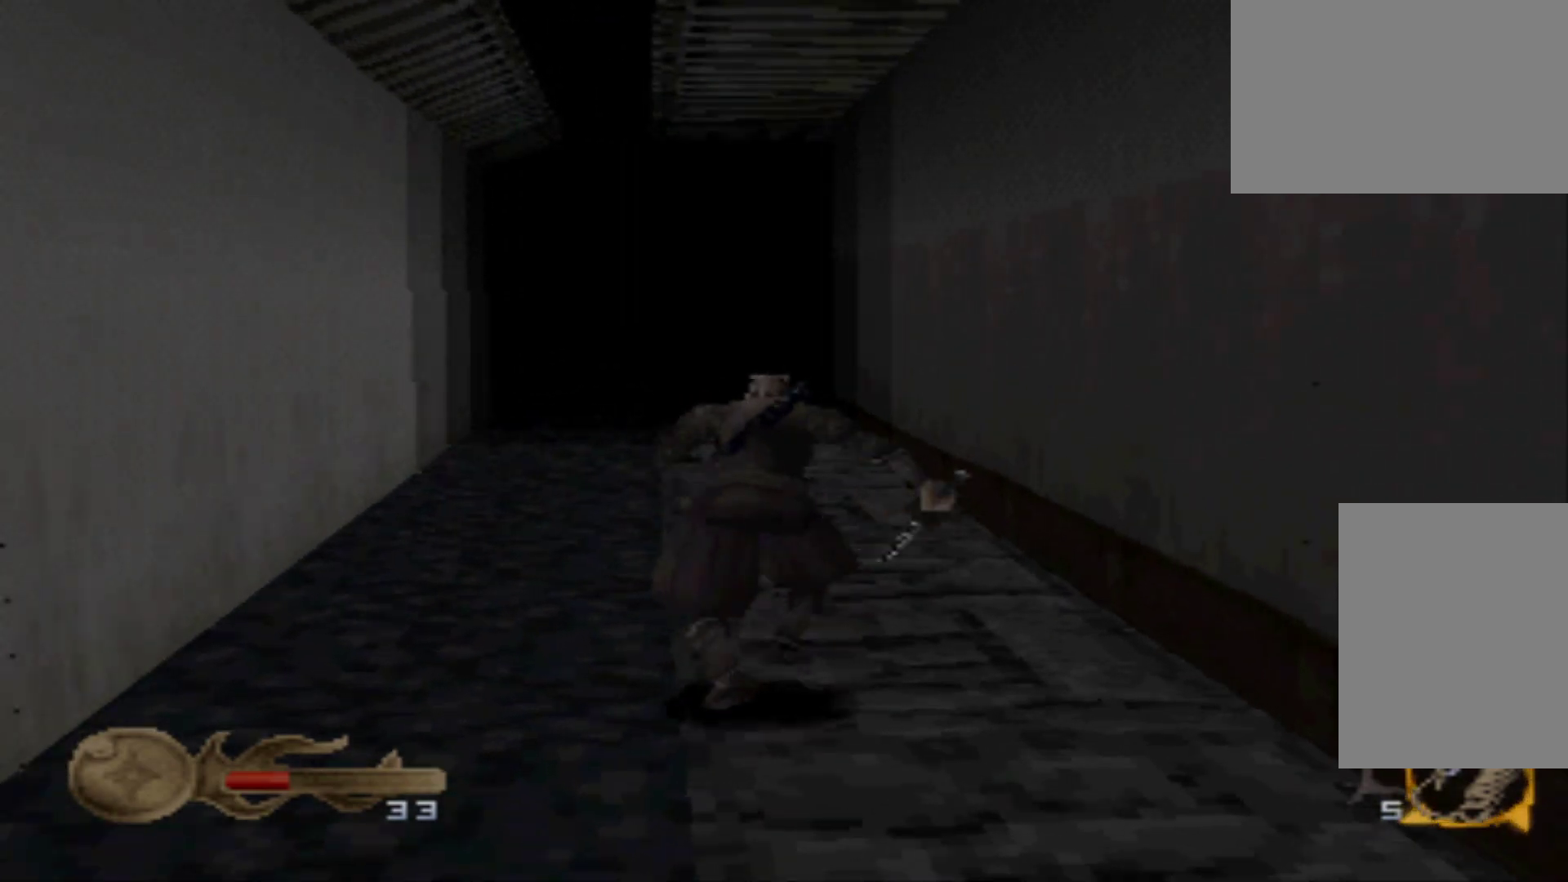
{"buttons": ["DPAD_UP"], "events": []}
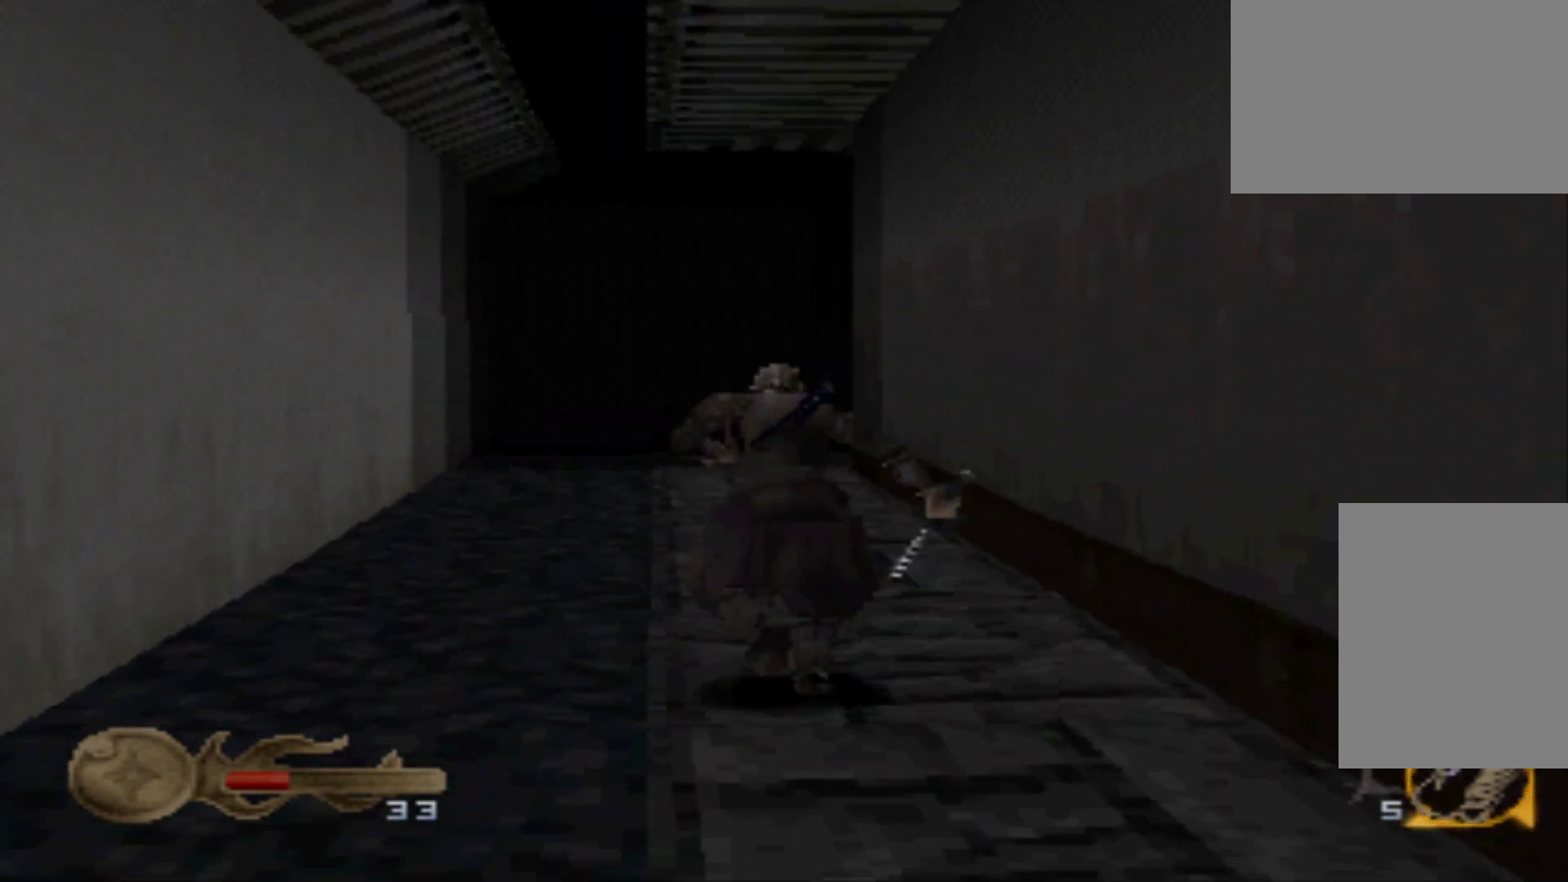
{"buttons": ["DPAD_UP"], "events": []}
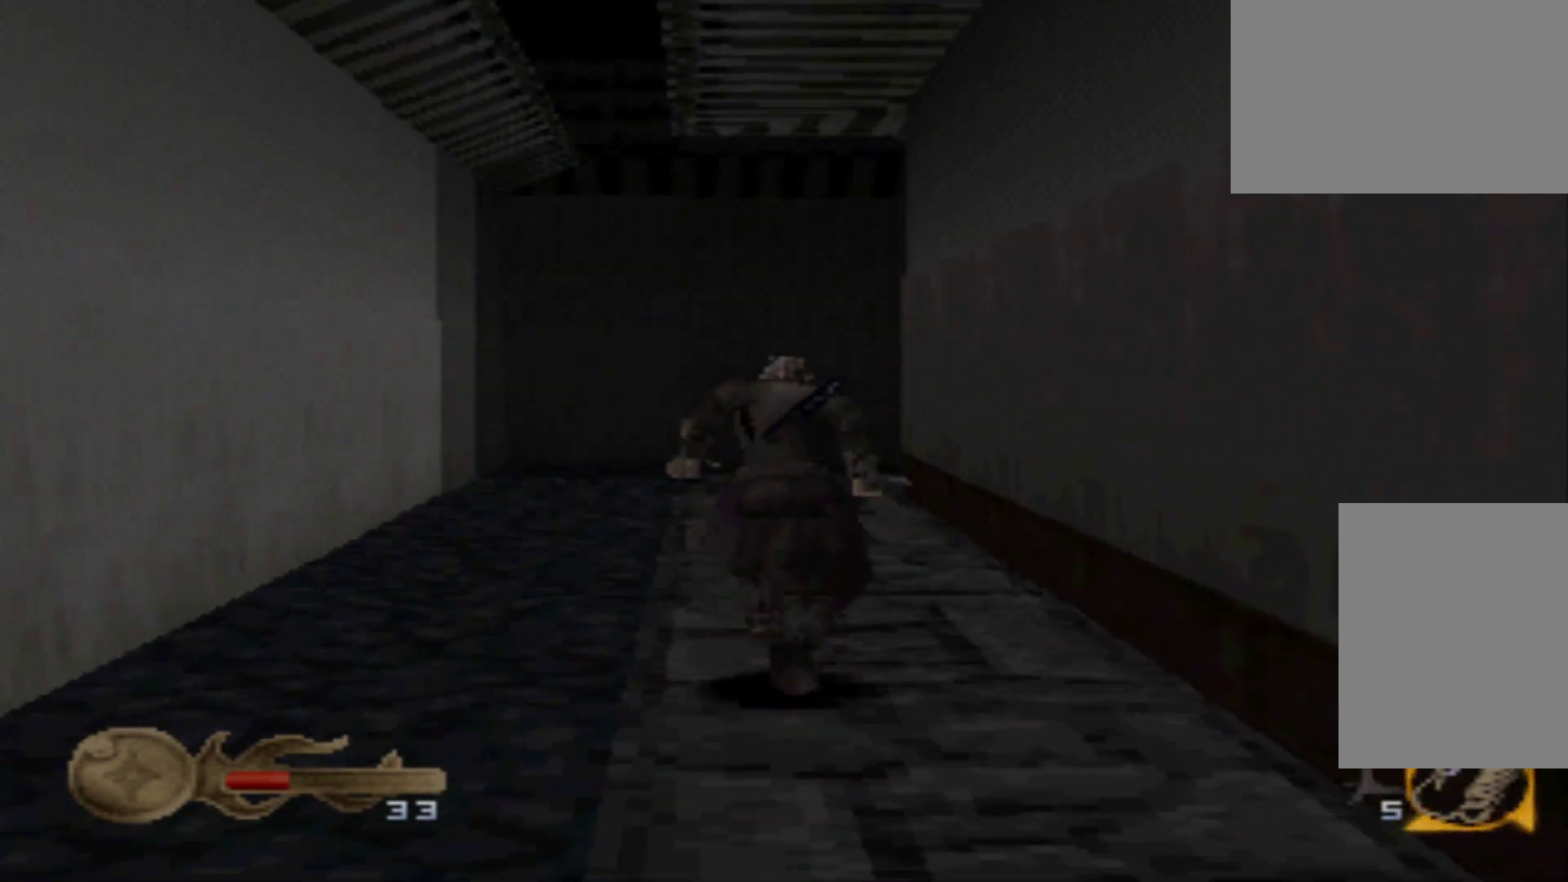
{"buttons": ["DPAD_UP", "DPAD_LEFT"], "events": [[451, "DPAD_LEFT", "down"]]}
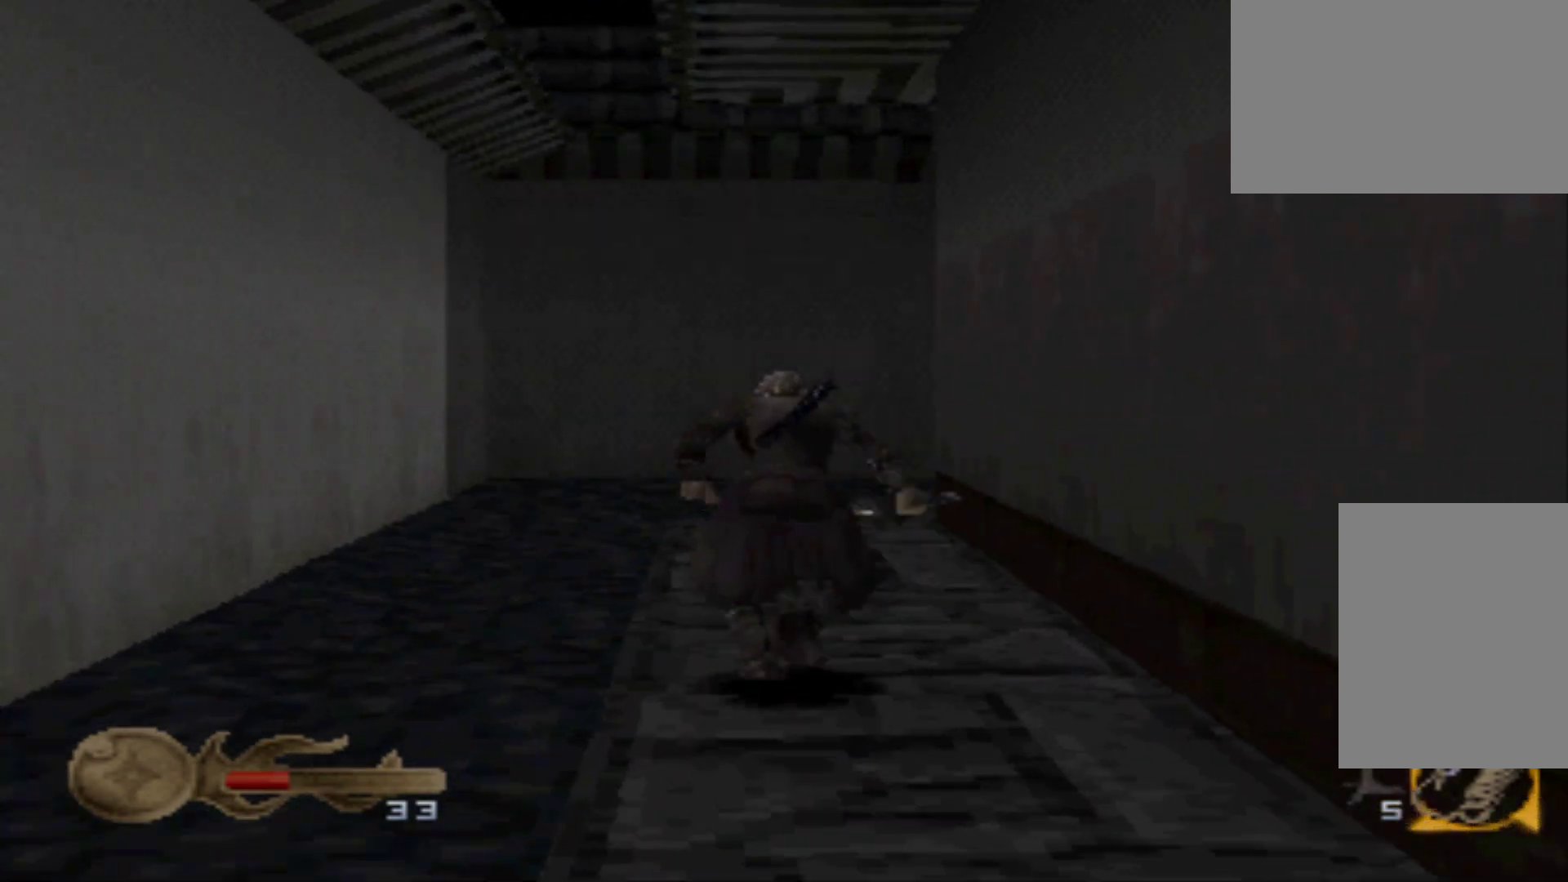
{"buttons": ["DPAD_UP"], "events": [[267, "DPAD_LEFT", "up"]]}
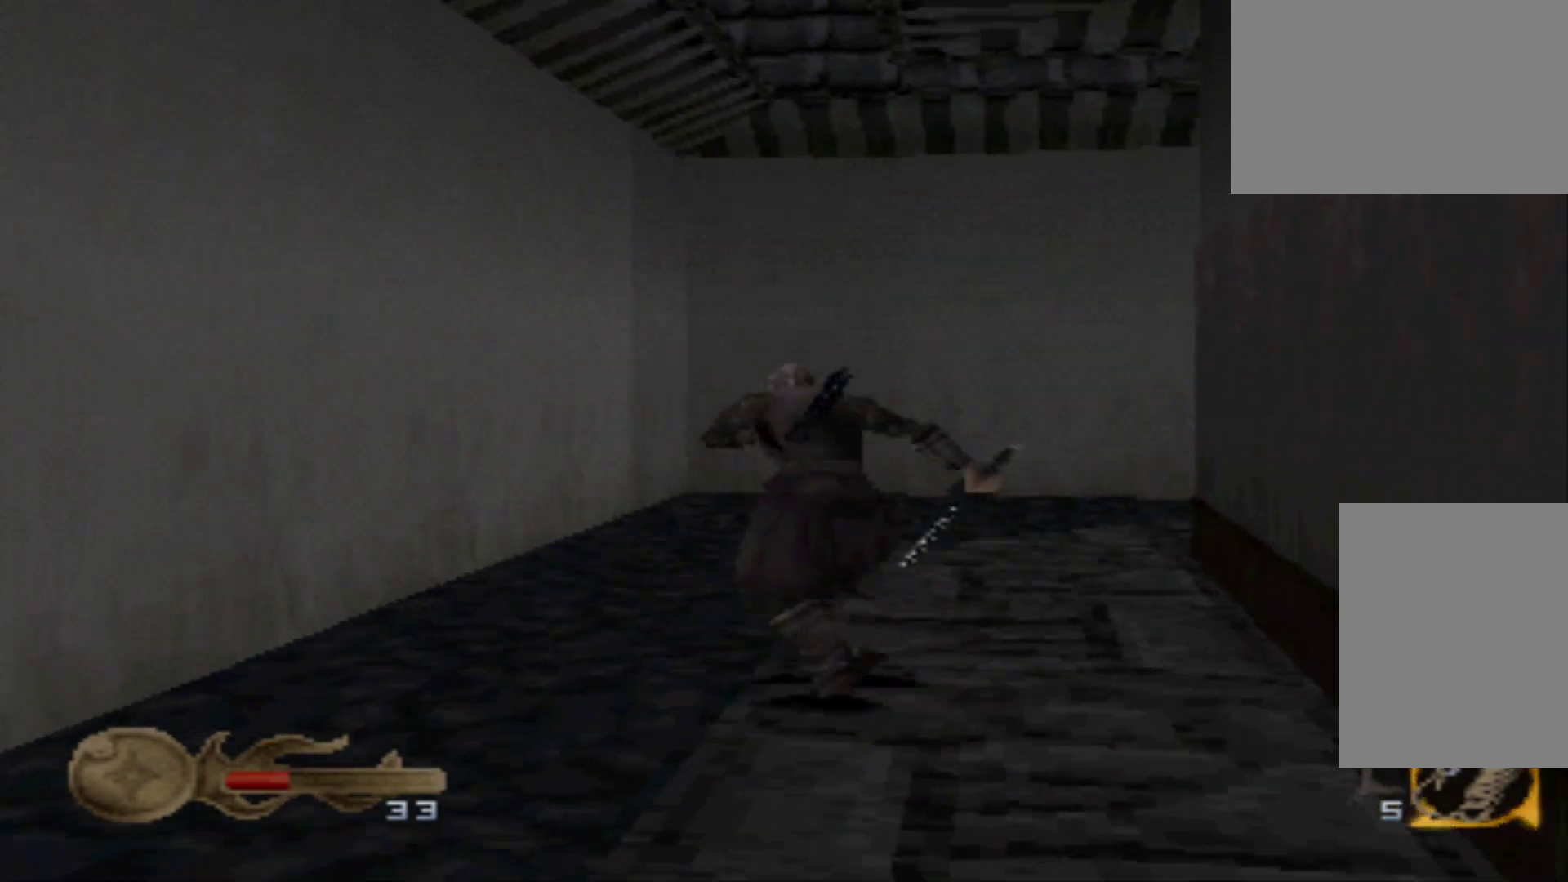
{"buttons": ["DPAD_UP"], "events": []}
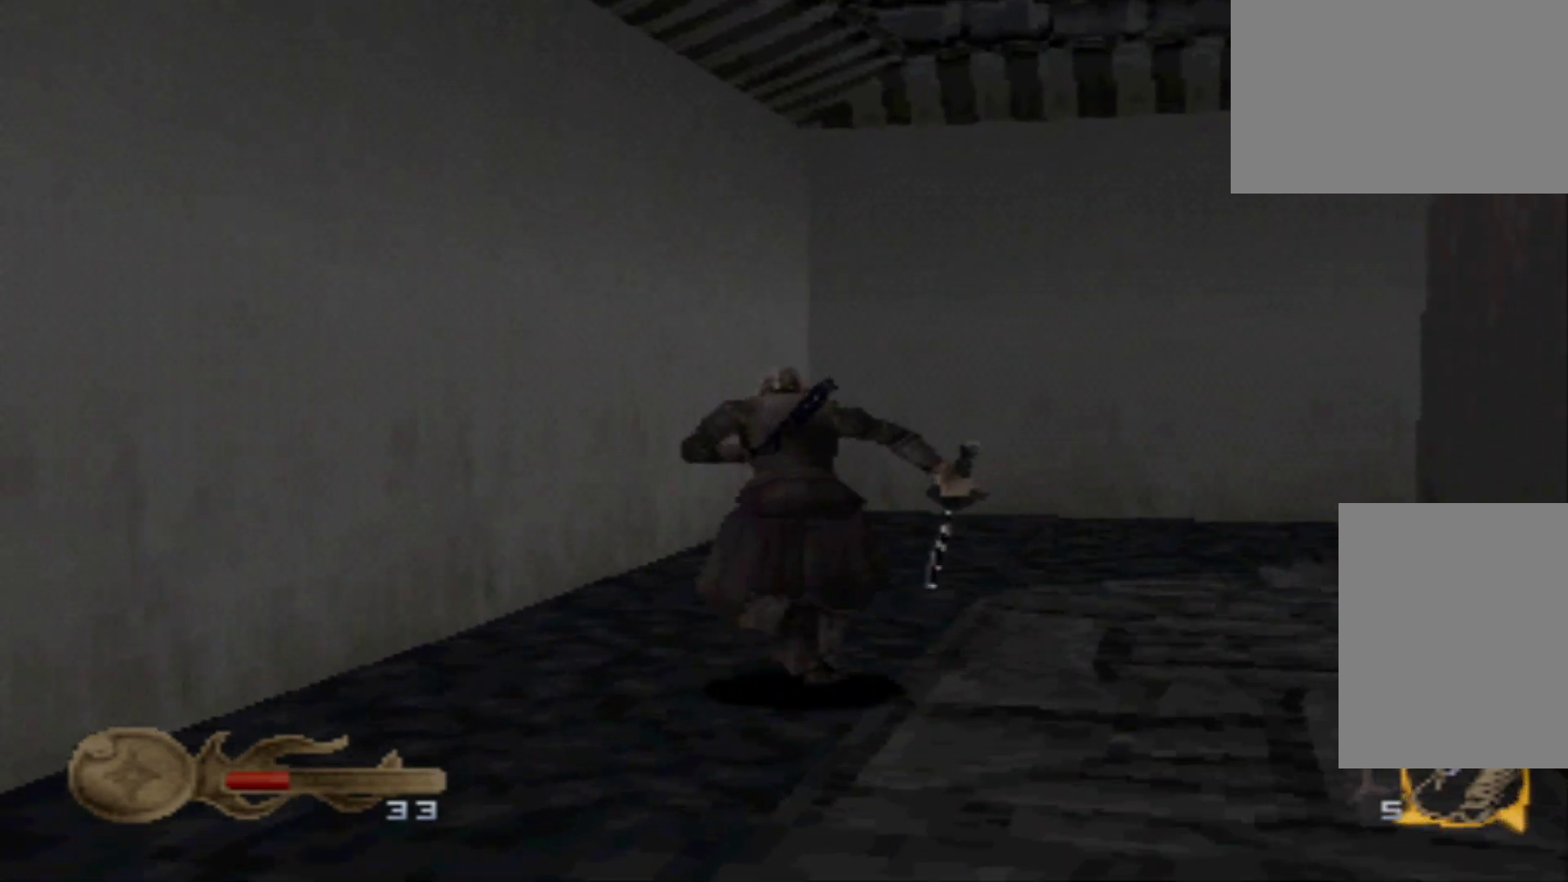
{"buttons": ["DPAD_RIGHT"], "events": [[50, "DPAD_RIGHT", "down"], [251, "DPAD_UP", "up"]]}
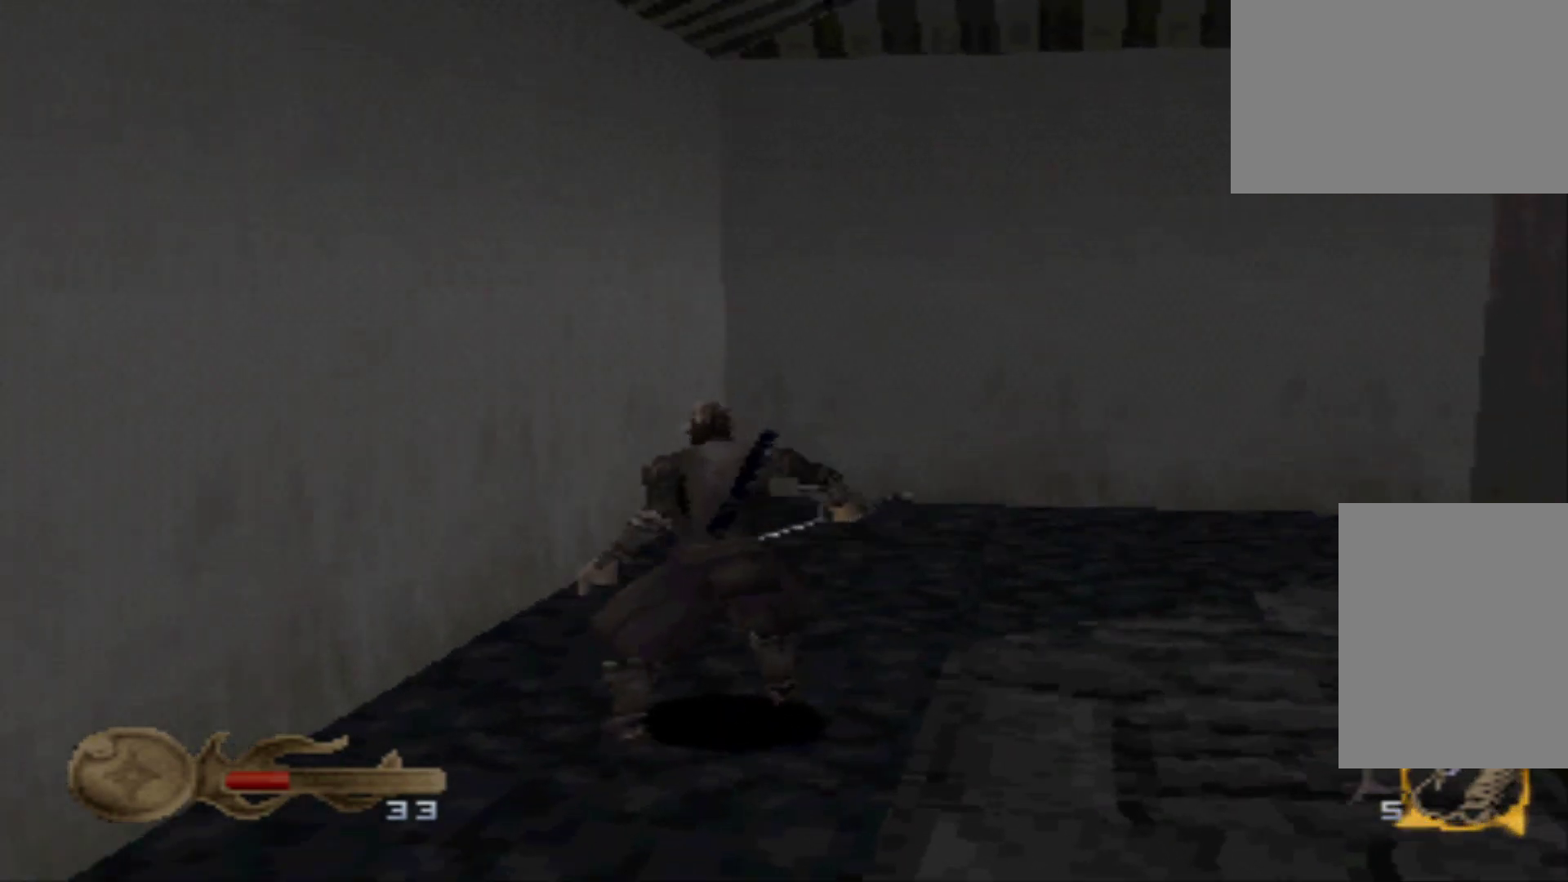
{"buttons": ["DPAD_UP"], "events": [[183, "DPAD_UP", "down"], [250, "DPAD_RIGHT", "up"]]}
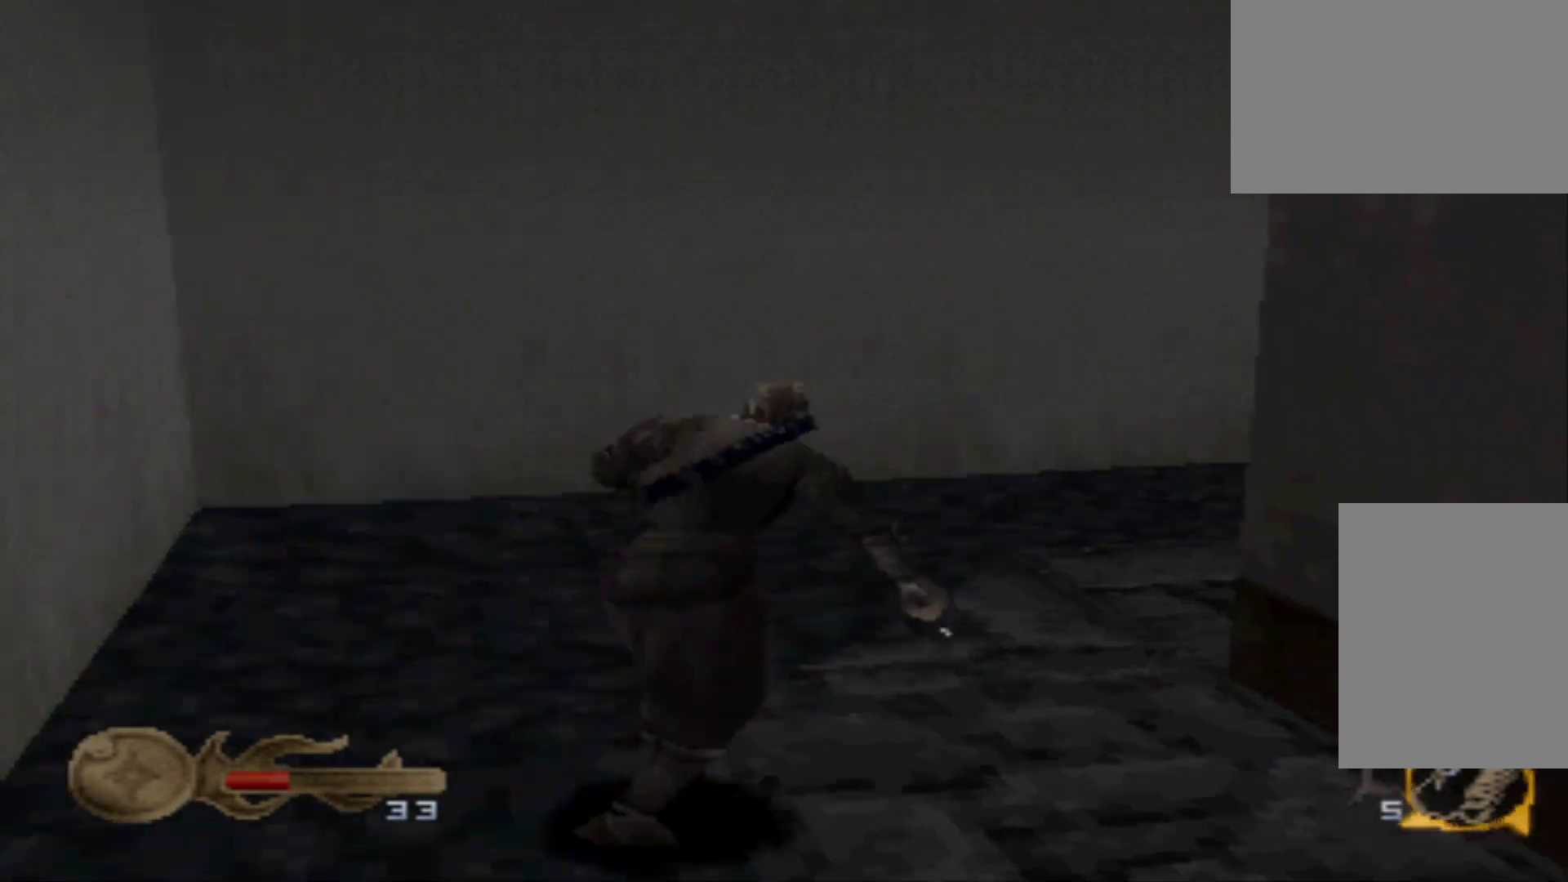
{"buttons": ["DPAD_UP"], "events": []}
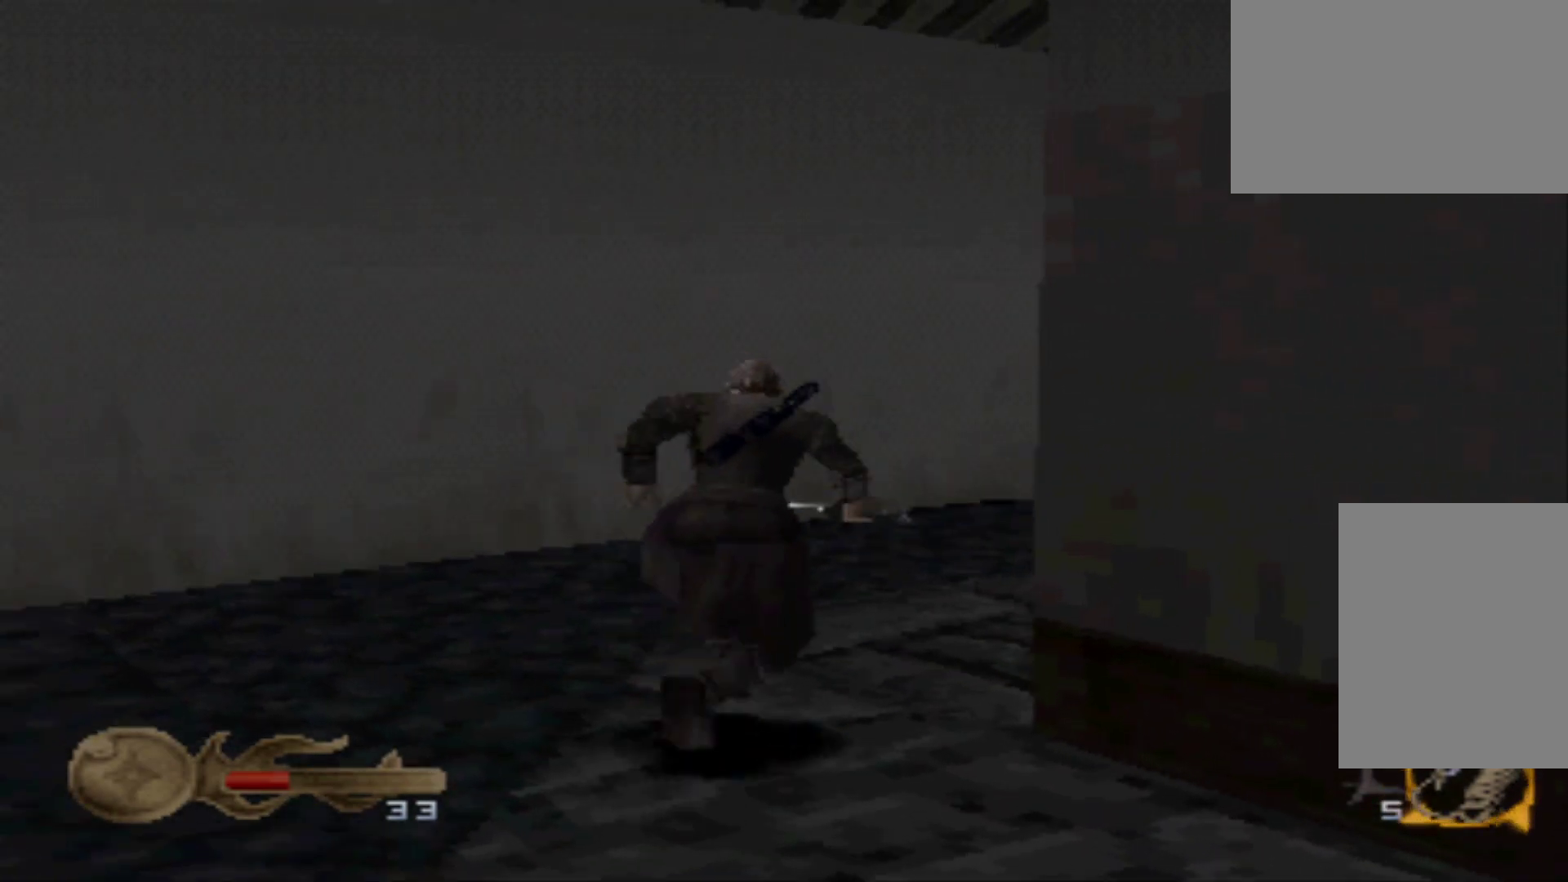
{"buttons": ["DPAD_UP", "DPAD_RIGHT"], "events": [[350, "DPAD_RIGHT", "down"]]}
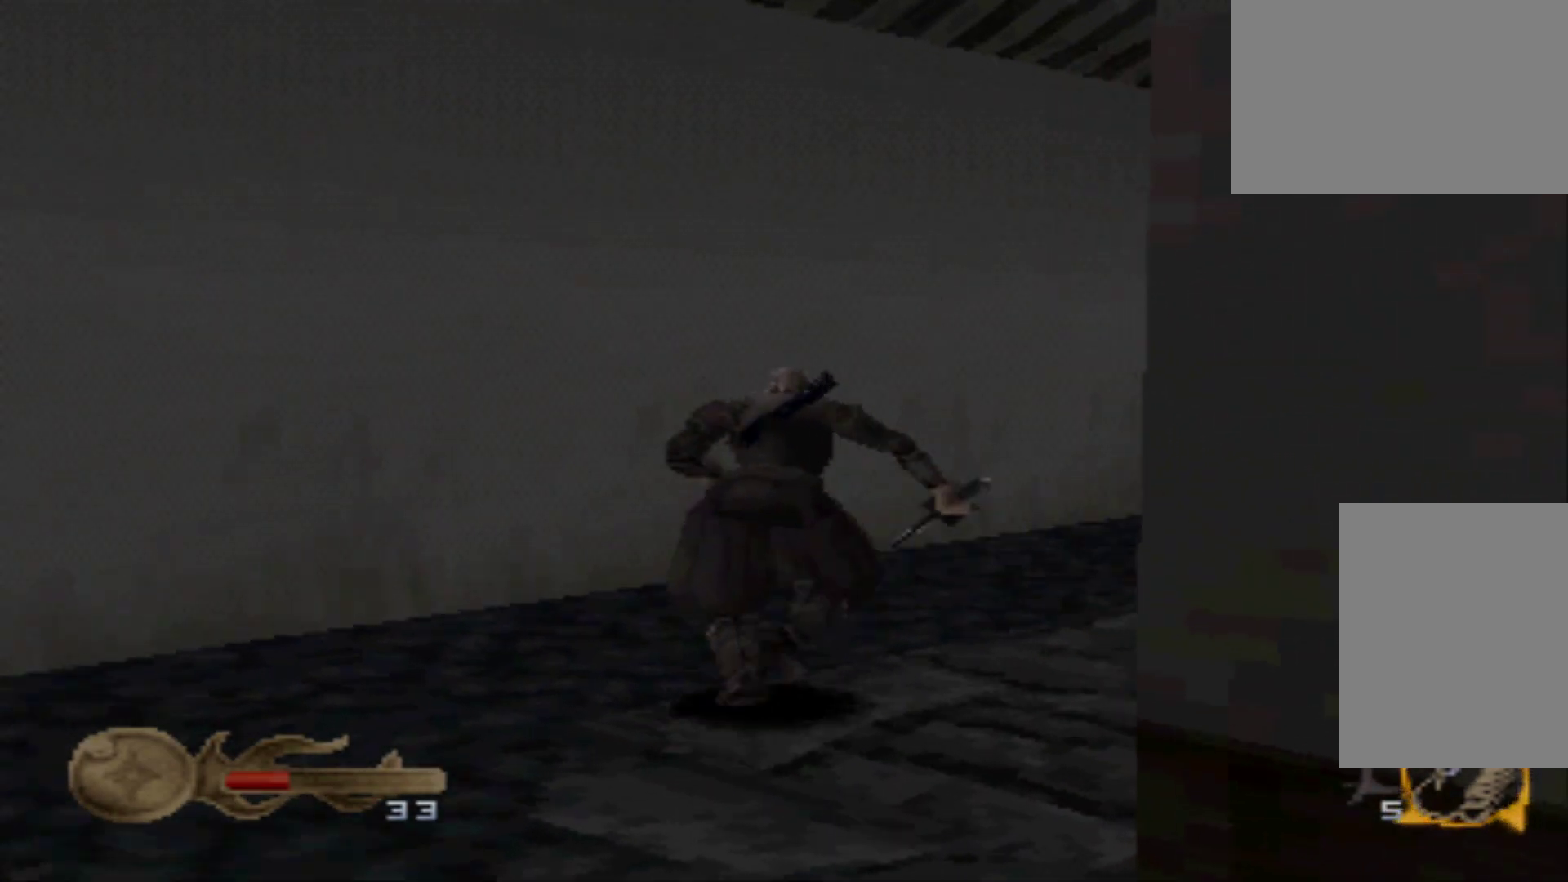
{"buttons": ["DPAD_UP"], "events": [[234, "DPAD_RIGHT", "up"]]}
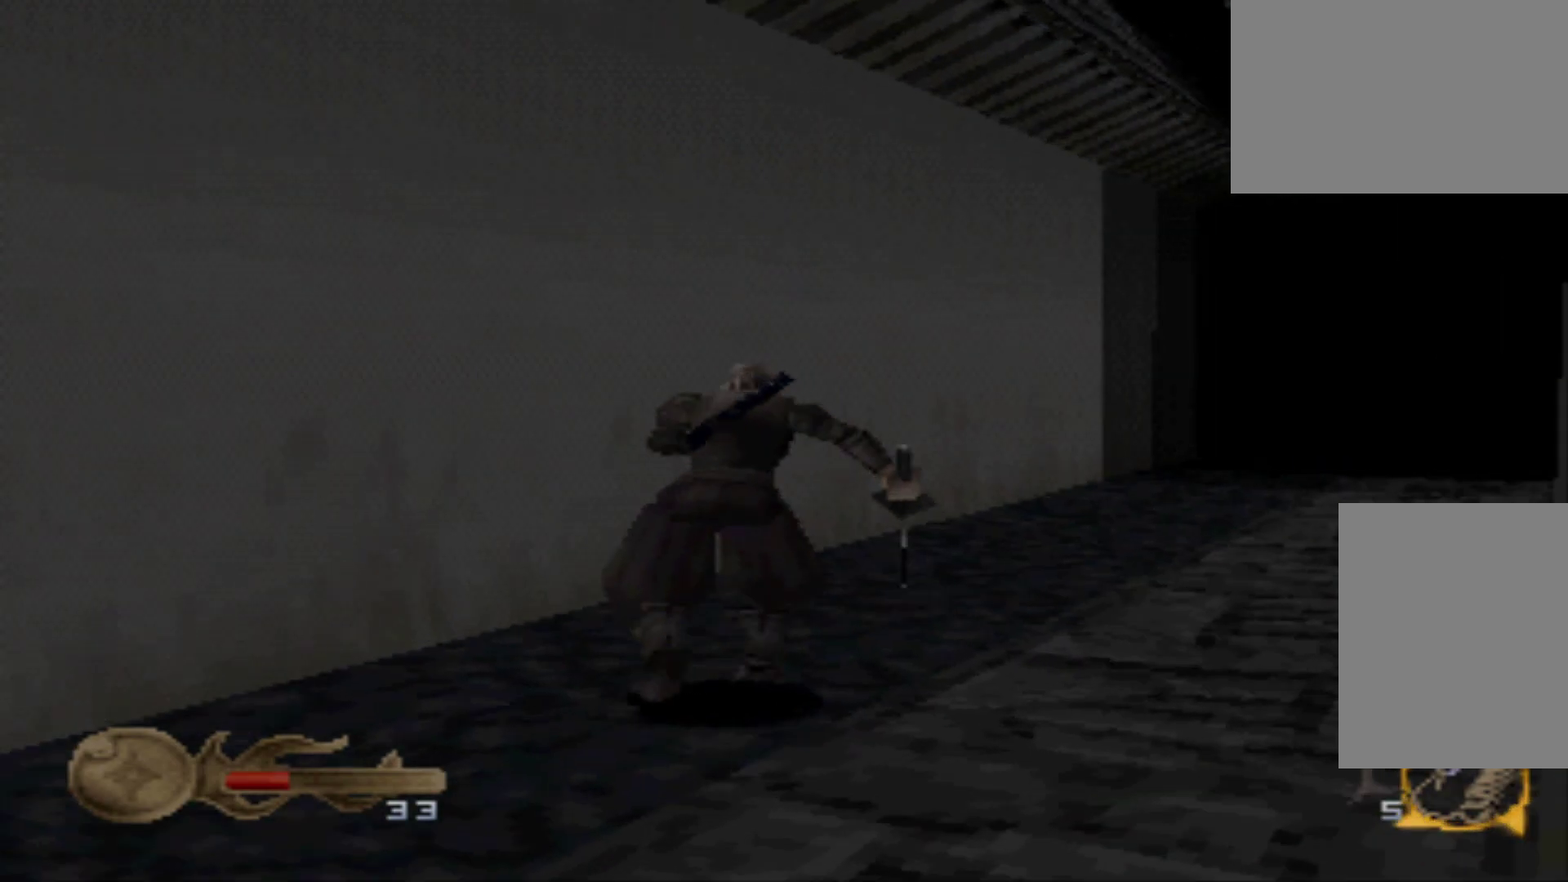
{"buttons": ["DPAD_RIGHT"], "events": [[317, "DPAD_RIGHT", "down"], [317, "DPAD_UP", "up"]]}
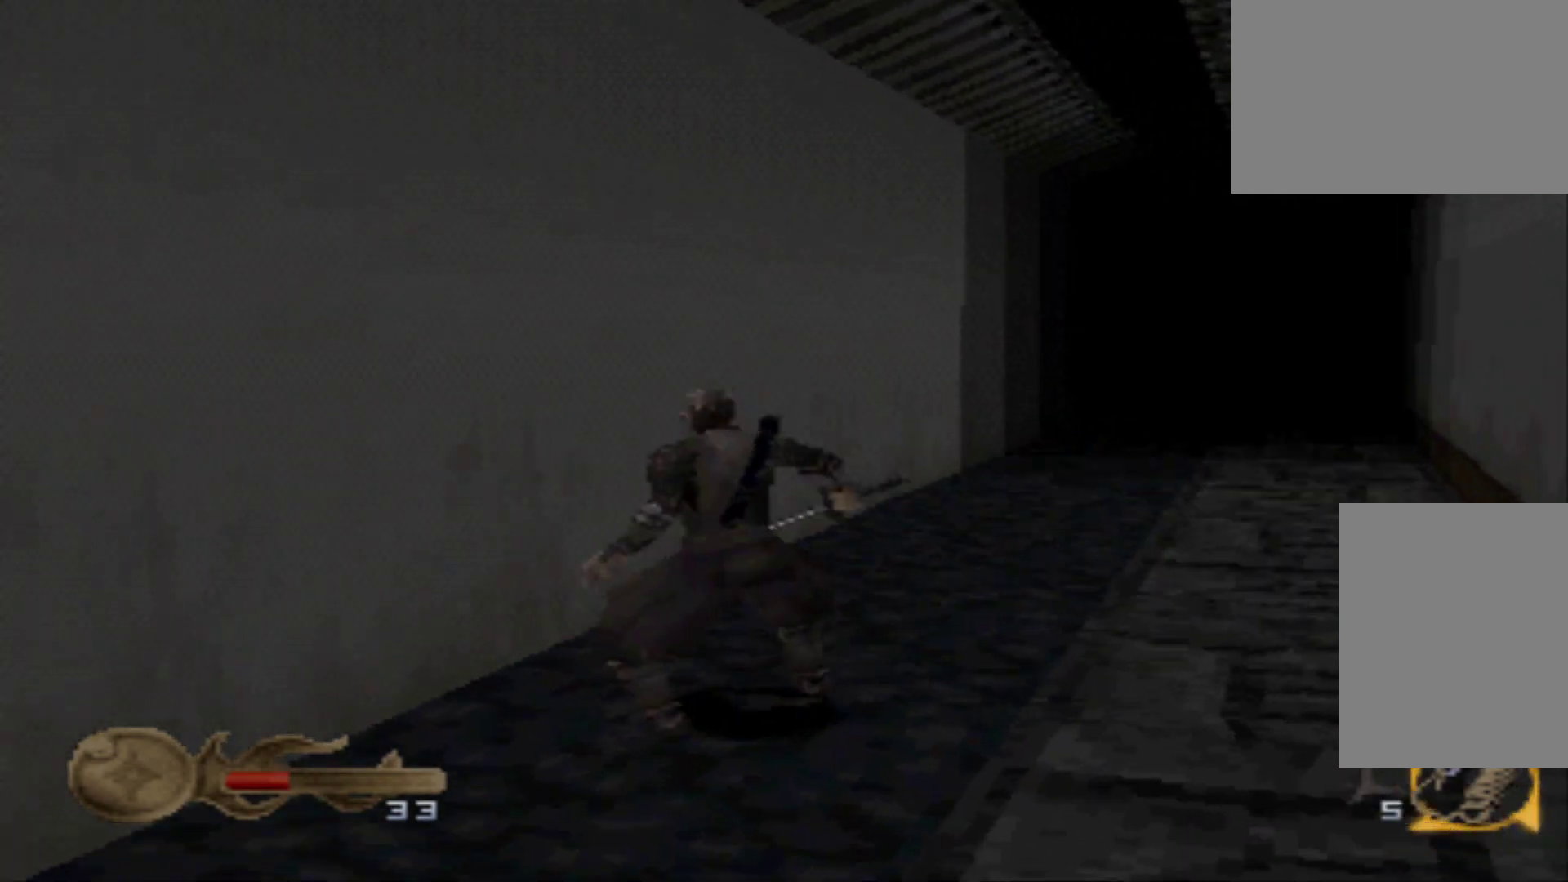
{"buttons": ["DPAD_UP"], "events": [[100, "DPAD_RIGHT", "up"], [301, "DPAD_UP", "down"]]}
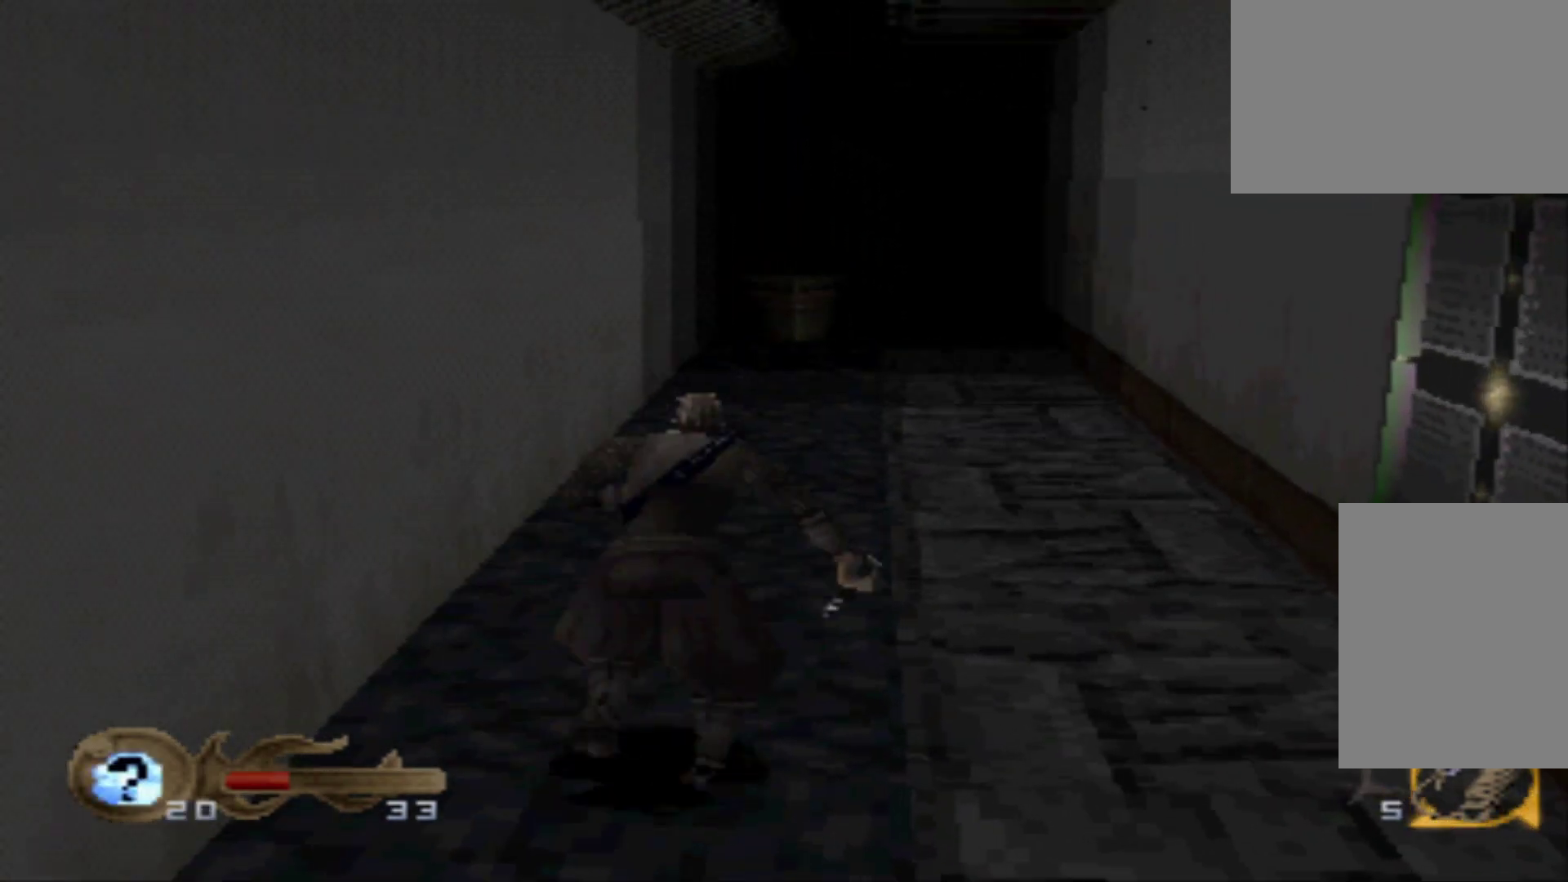
{"buttons": ["DPAD_UP"], "events": [[250, "DPAD_UP", "up"], [317, "DPAD_RIGHT", "down"], [434, "DPAD_RIGHT", "up"], [434, "DPAD_UP", "down"]]}
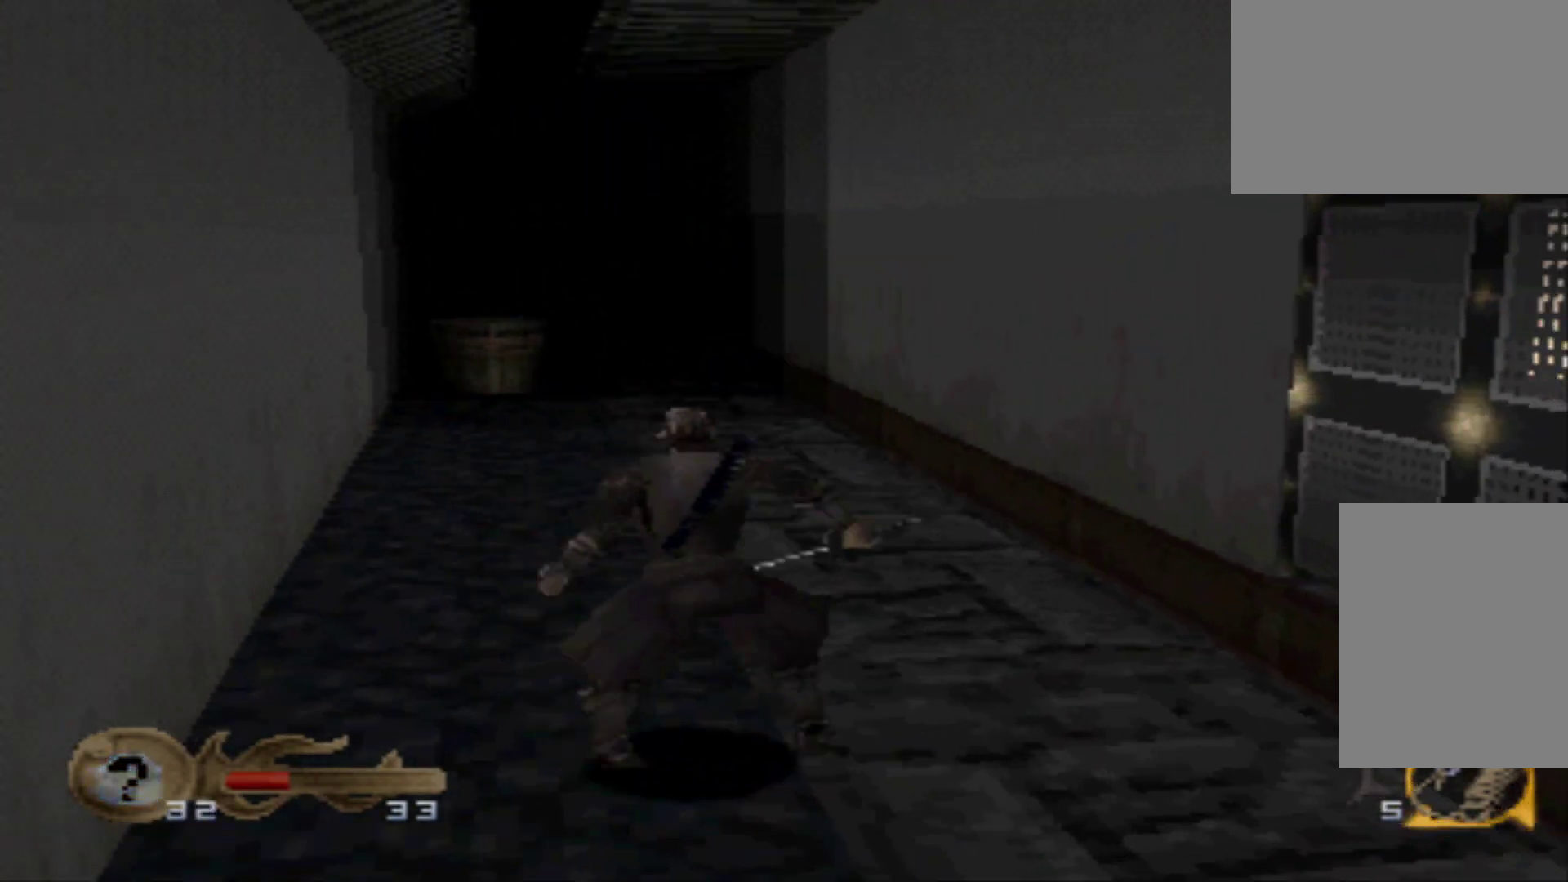
{"buttons": ["DPAD_UP"], "events": []}
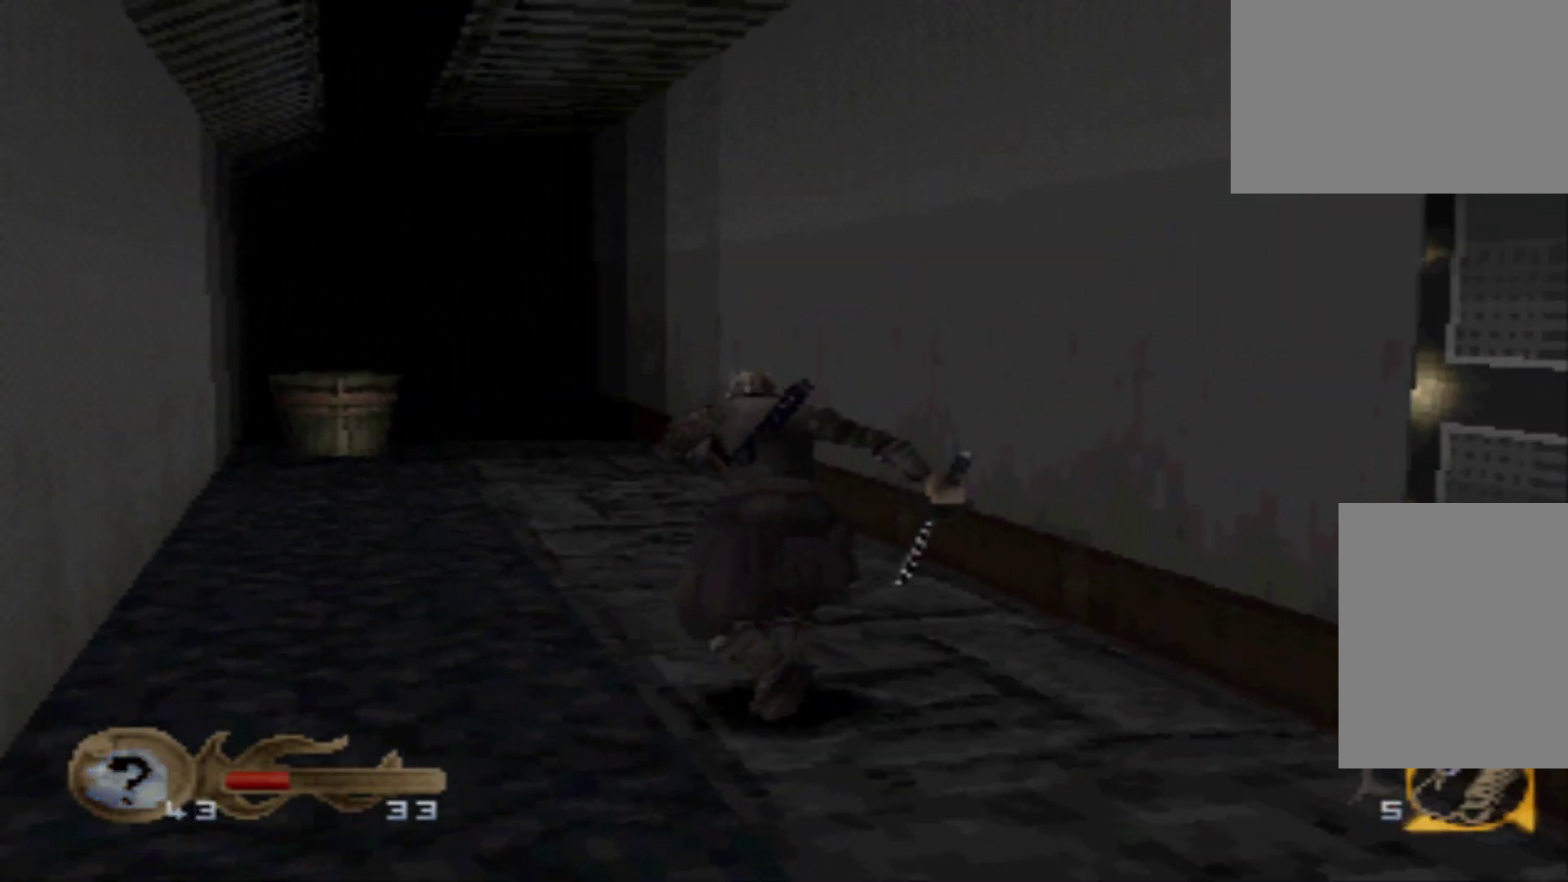
{"buttons": ["DPAD_UP"], "events": []}
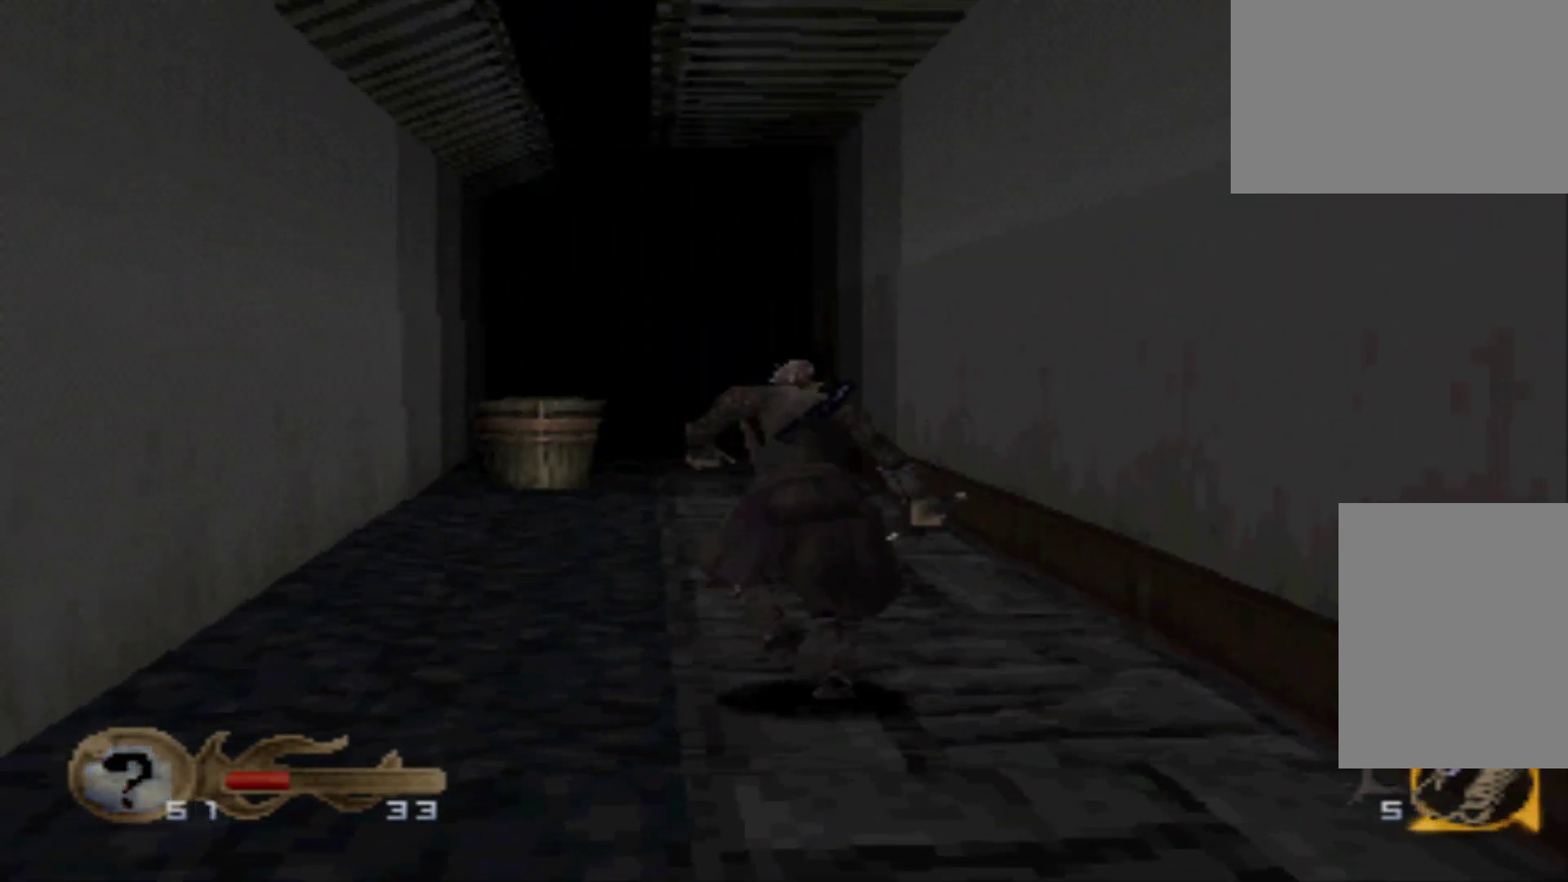
{"buttons": ["DPAD_UP"], "events": []}
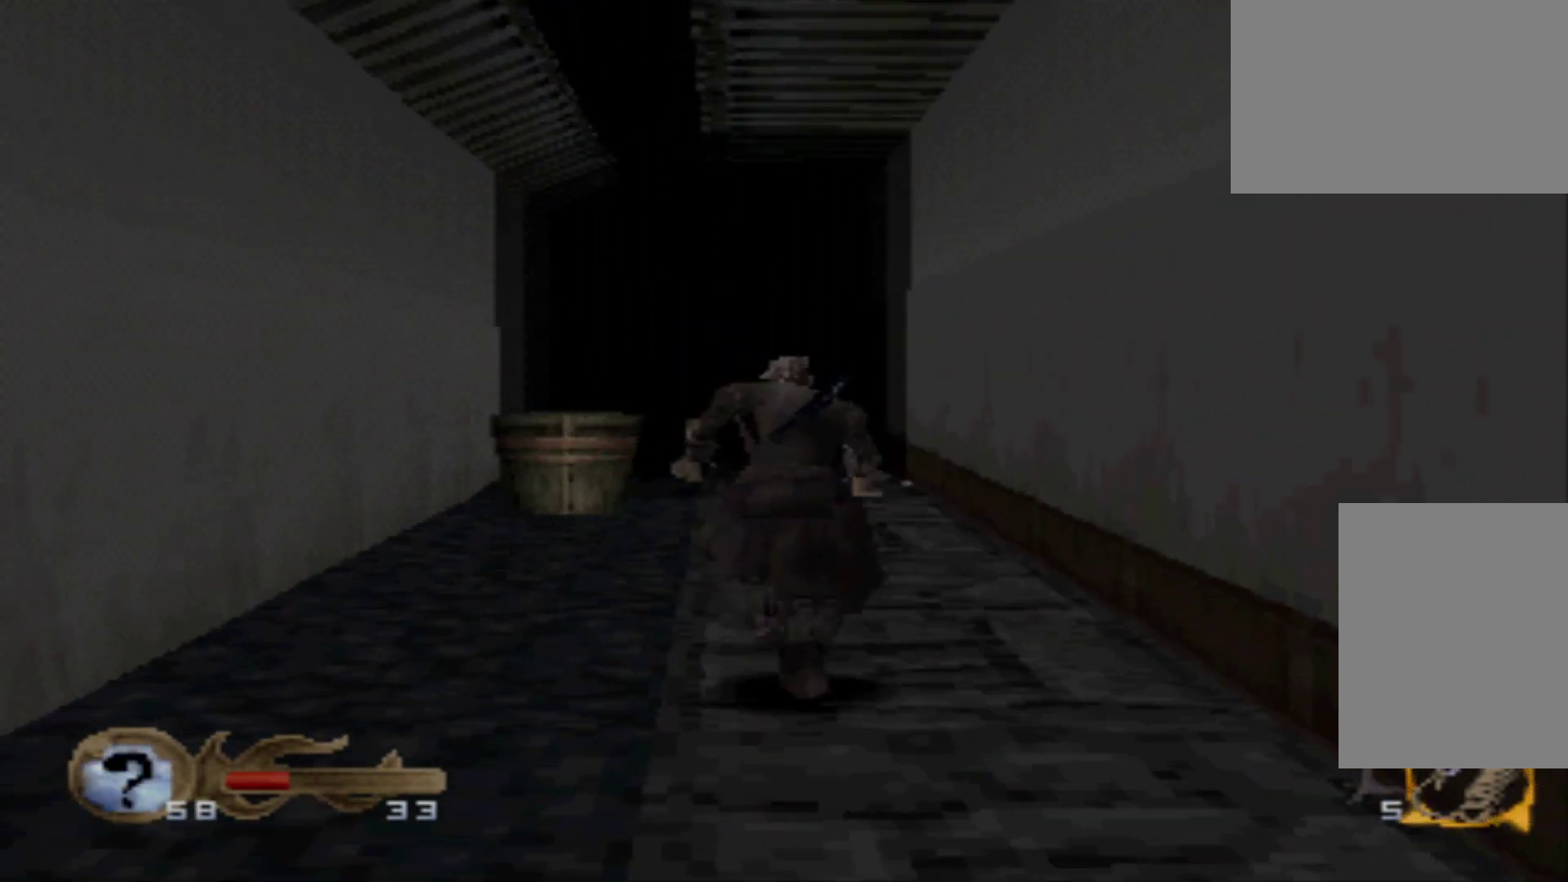
{"buttons": ["DPAD_UP"], "events": []}
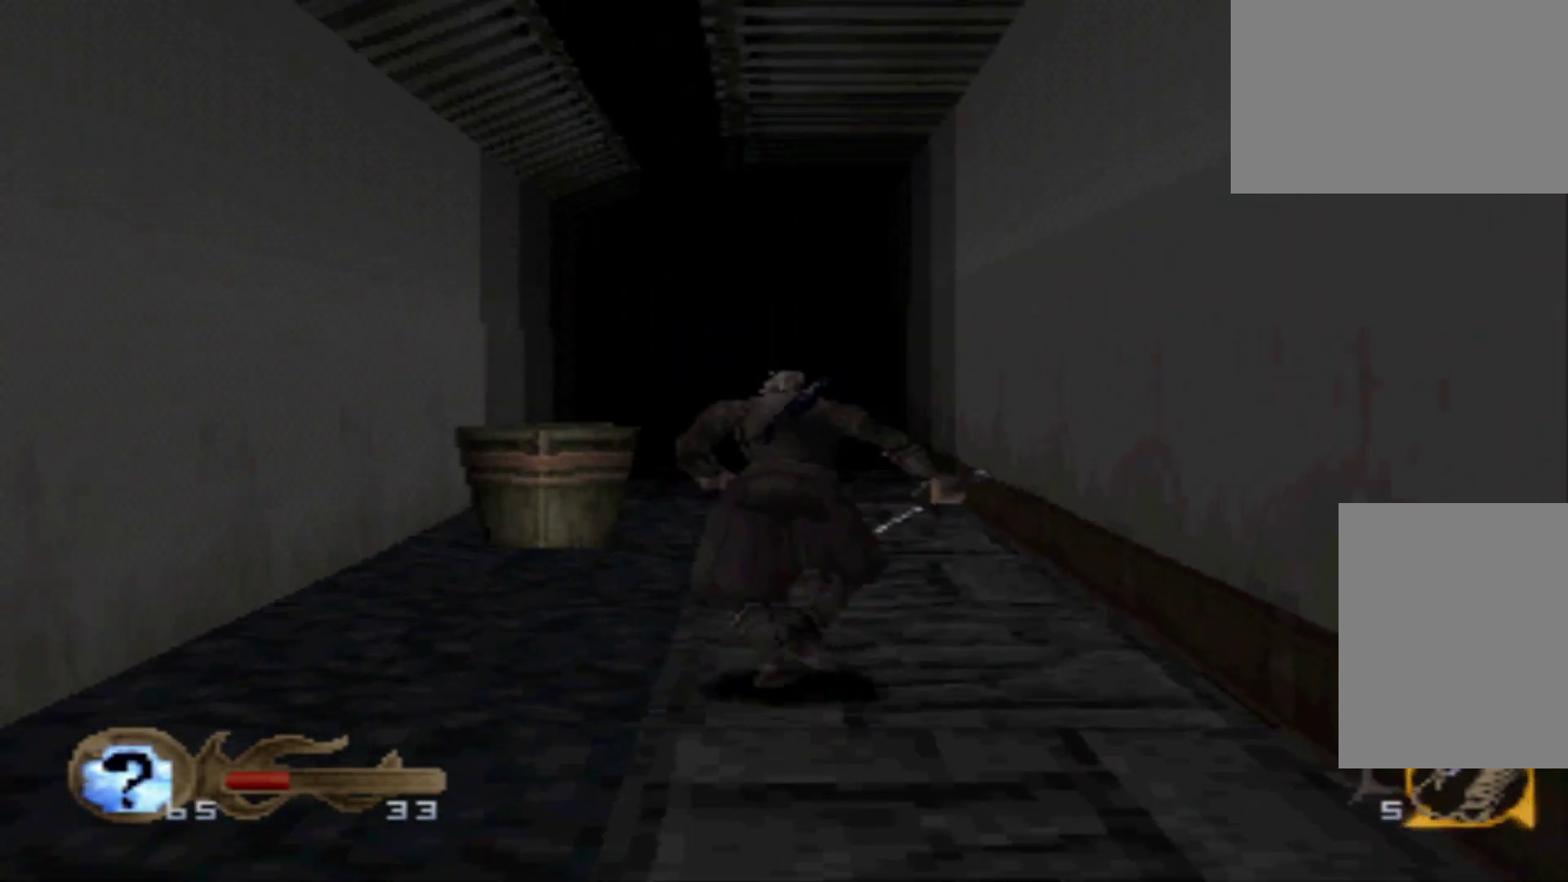
{"buttons": ["DPAD_UP"], "events": []}
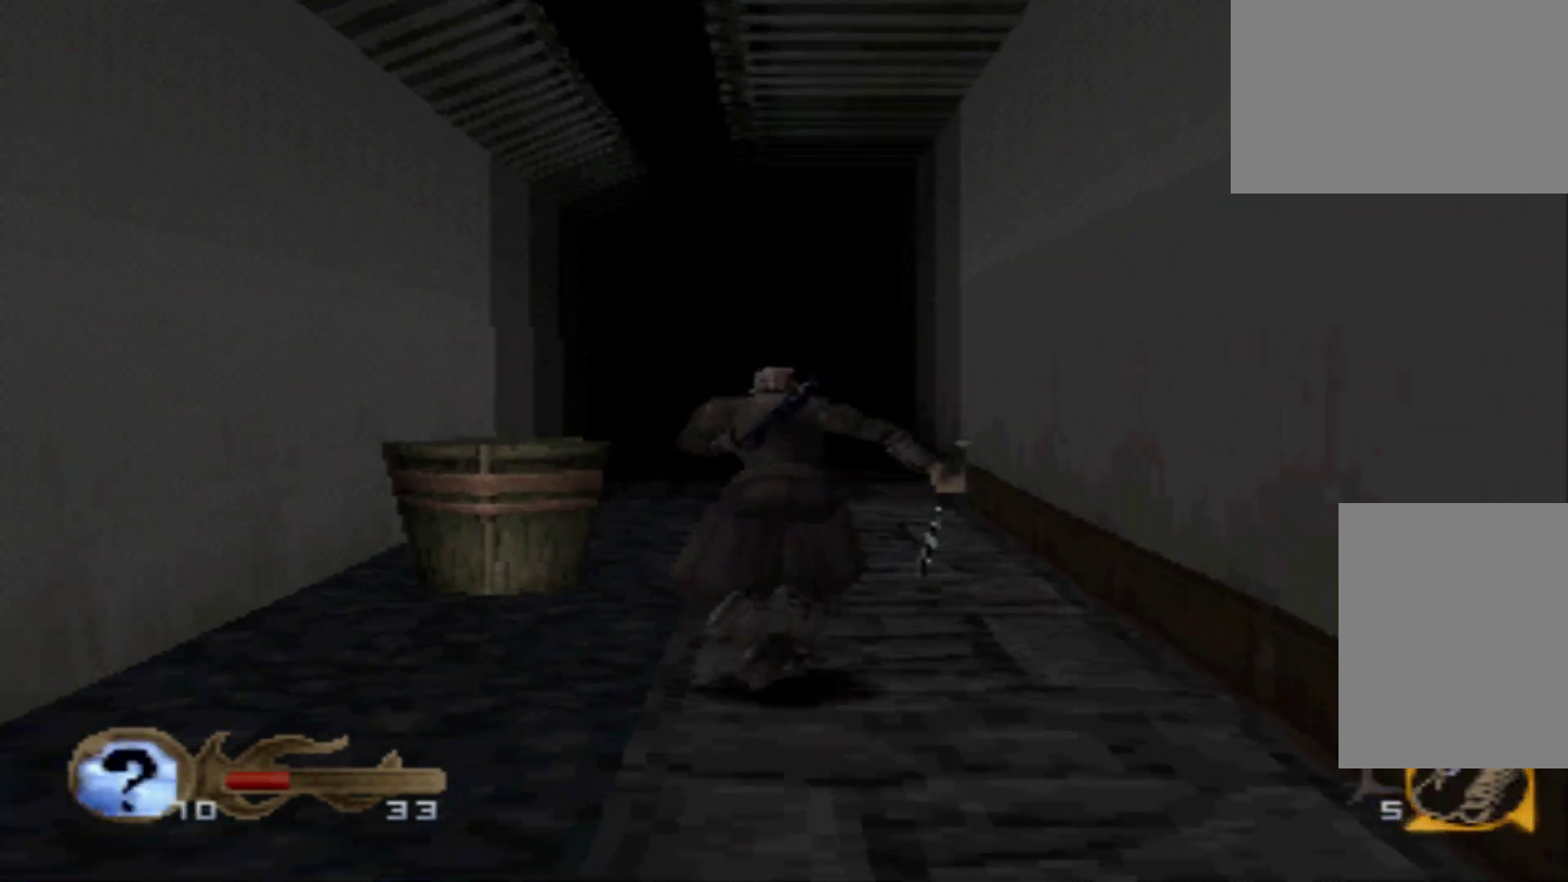
{"buttons": ["DPAD_UP"], "events": []}
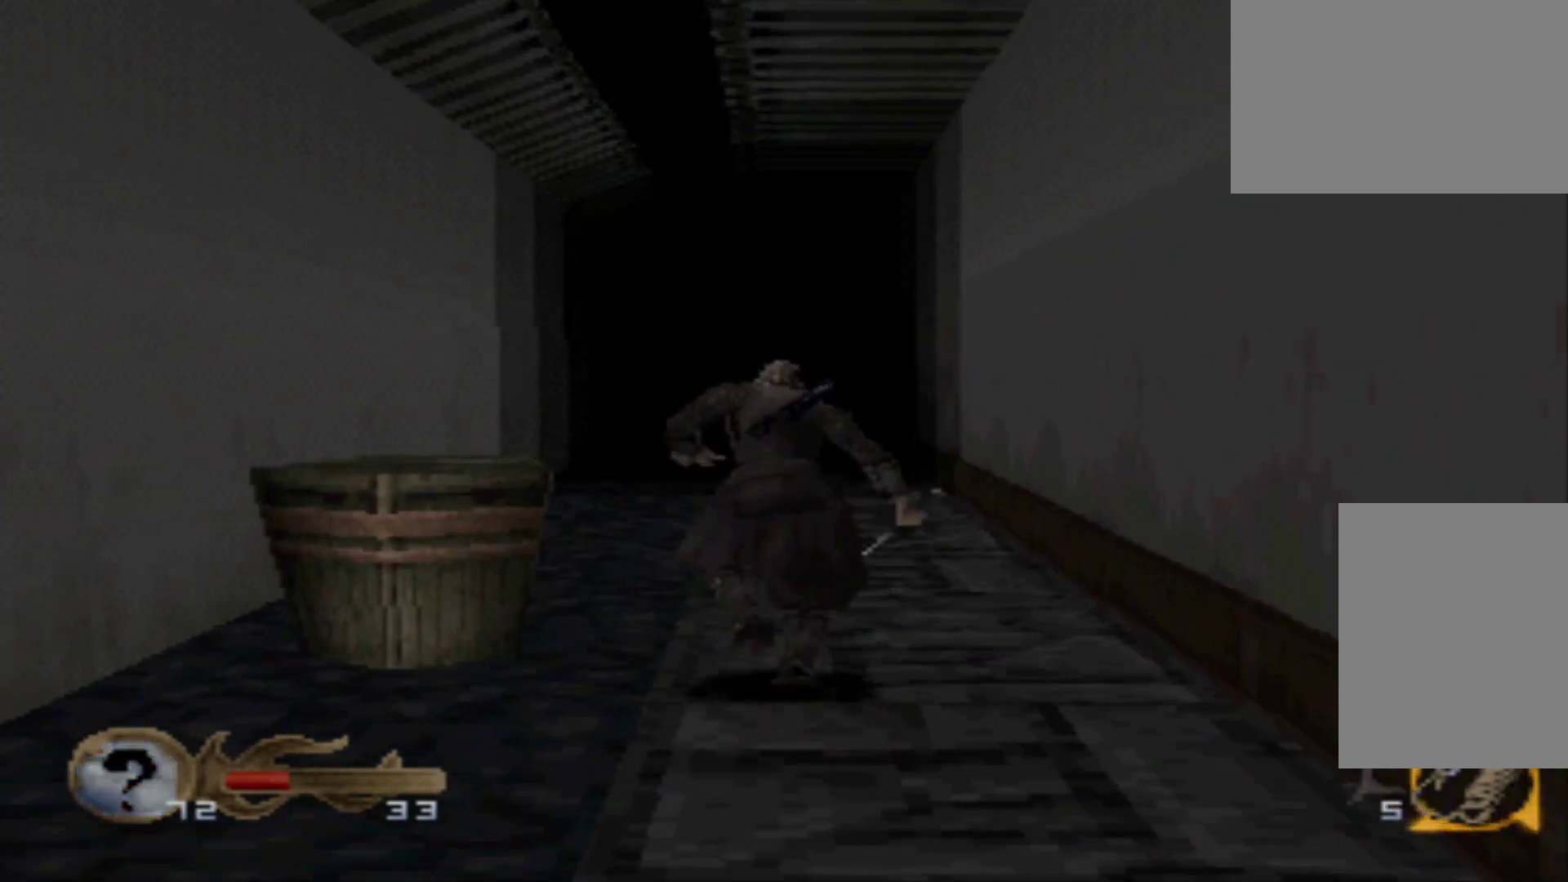
{"buttons": ["DPAD_UP"], "events": []}
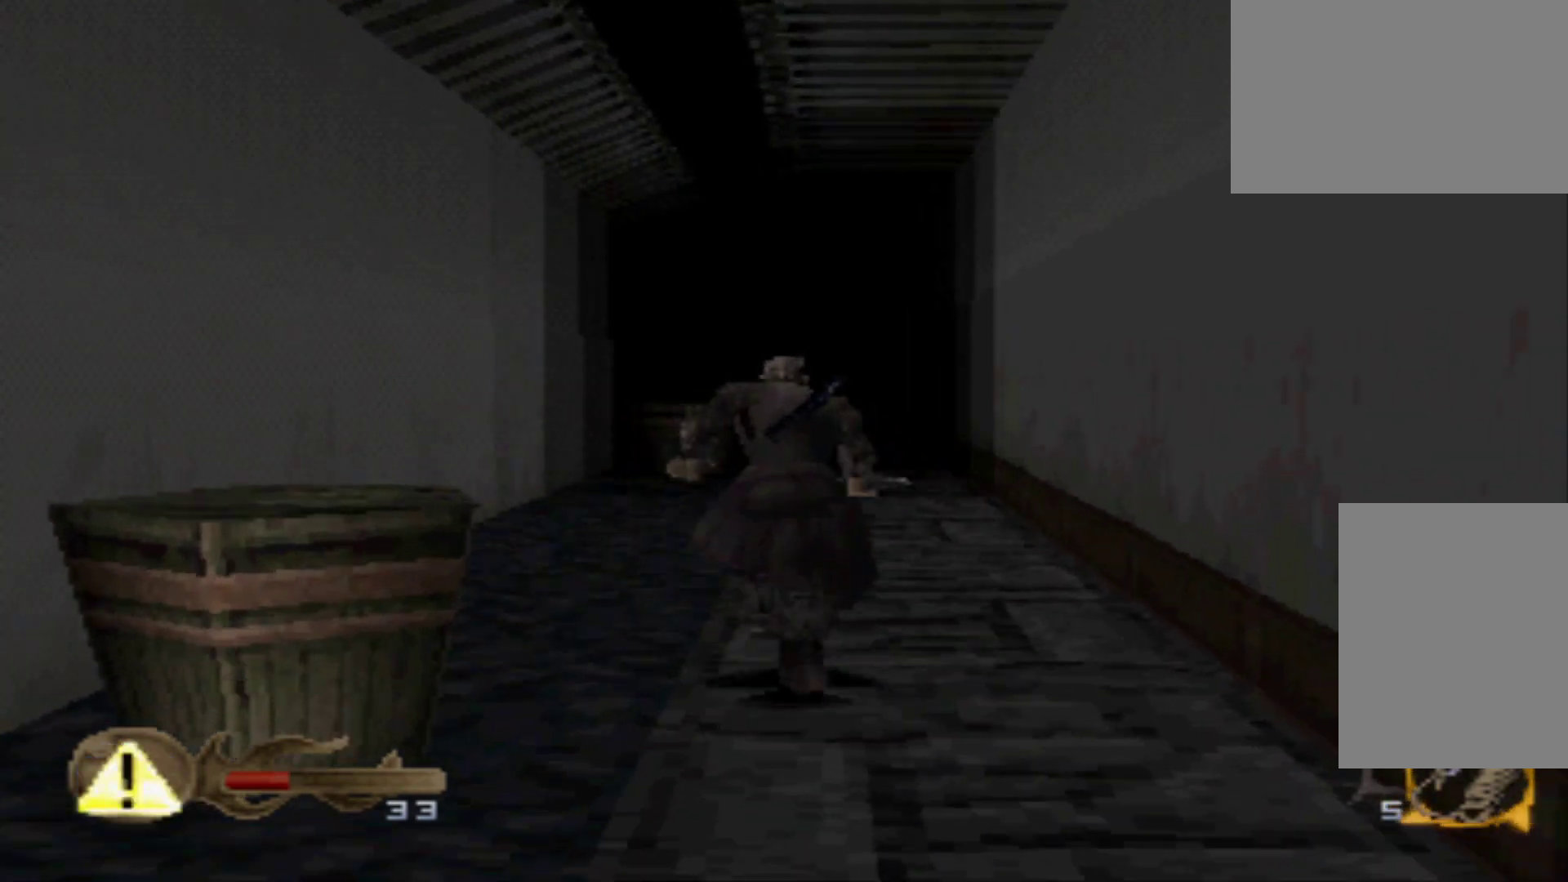
{"buttons": ["DPAD_UP"], "events": []}